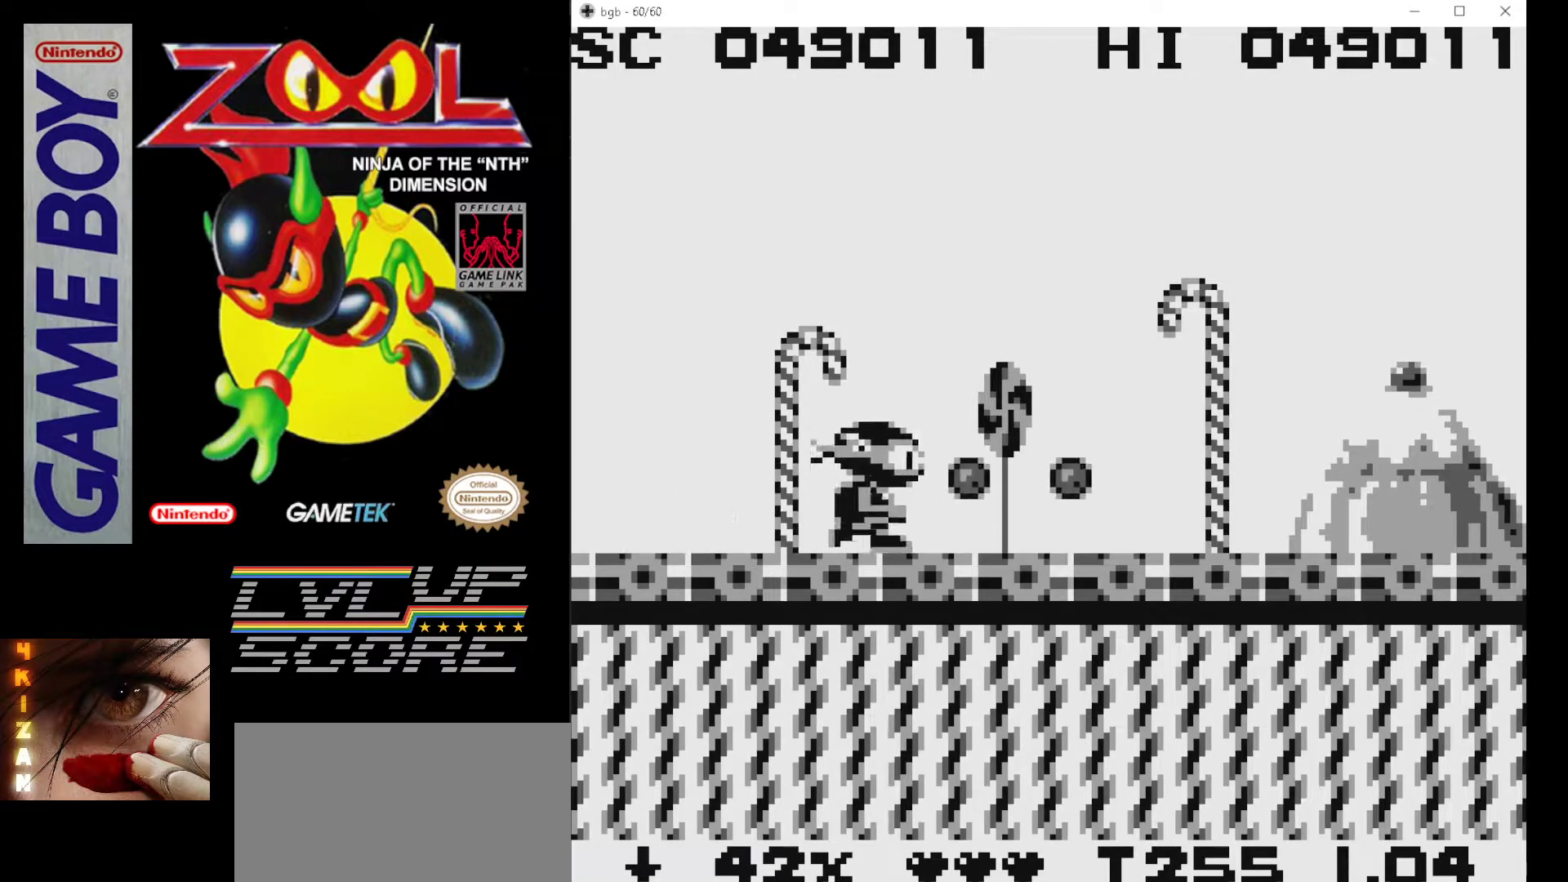
Gameplay with a controller (Nintendo layout); each line is a JSON object with the inputs held at the frame after it. "events" lists button and stick changes between this image and that frame as [ms after this image, input, new state], when the widget could be followed in between. Not read: L3 R3.
{"buttons": ["DPAD_RIGHT"], "events": [[17, "B", "down"], [133, "B", "up"], [200, "B", "down"], [300, "B", "up"], [367, "B", "down"], [467, "B", "up"]]}
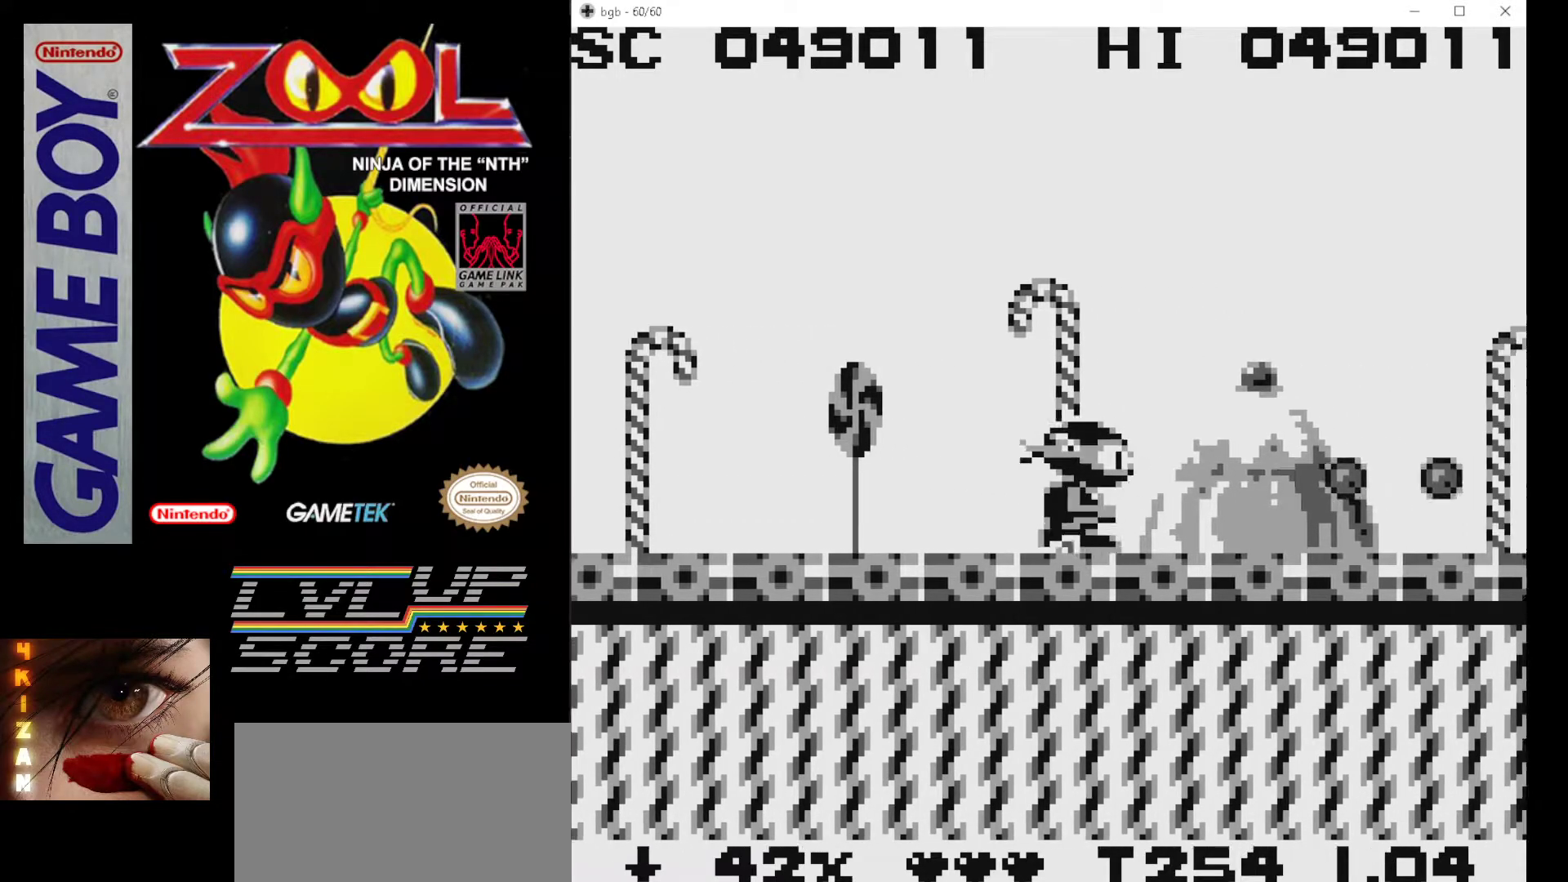
{"buttons": ["DPAD_RIGHT"], "events": [[33, "B", "down"], [133, "B", "up"], [200, "B", "down"], [317, "B", "up"], [383, "B", "down"], [483, "B", "up"]]}
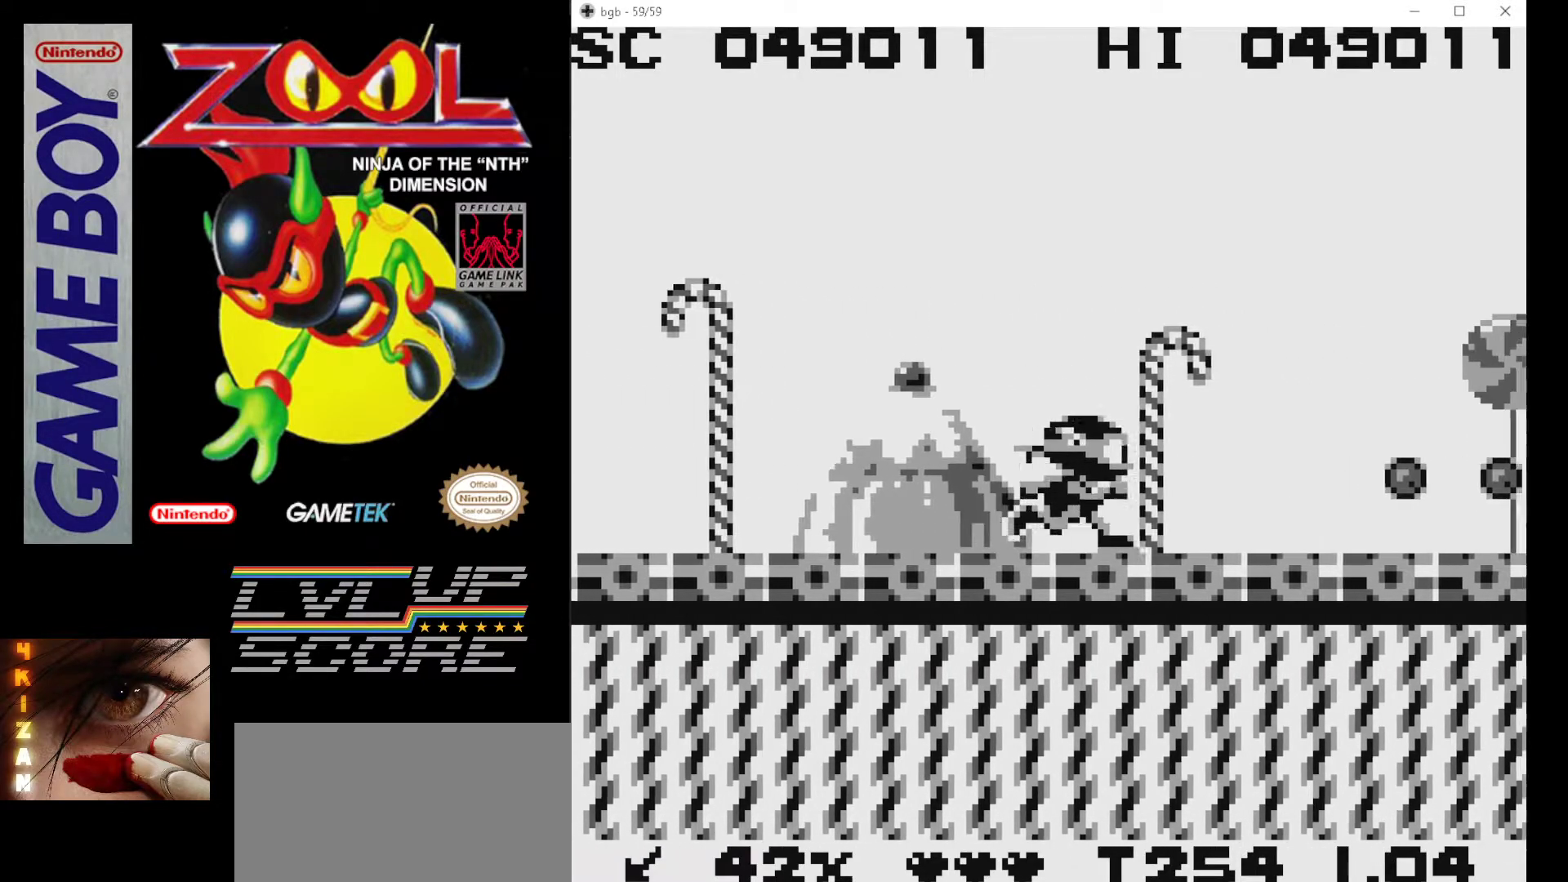
{"buttons": ["DPAD_RIGHT"], "events": [[50, "B", "down"], [150, "B", "up"], [233, "B", "down"], [317, "B", "up"], [400, "B", "down"], [500, "B", "up"]]}
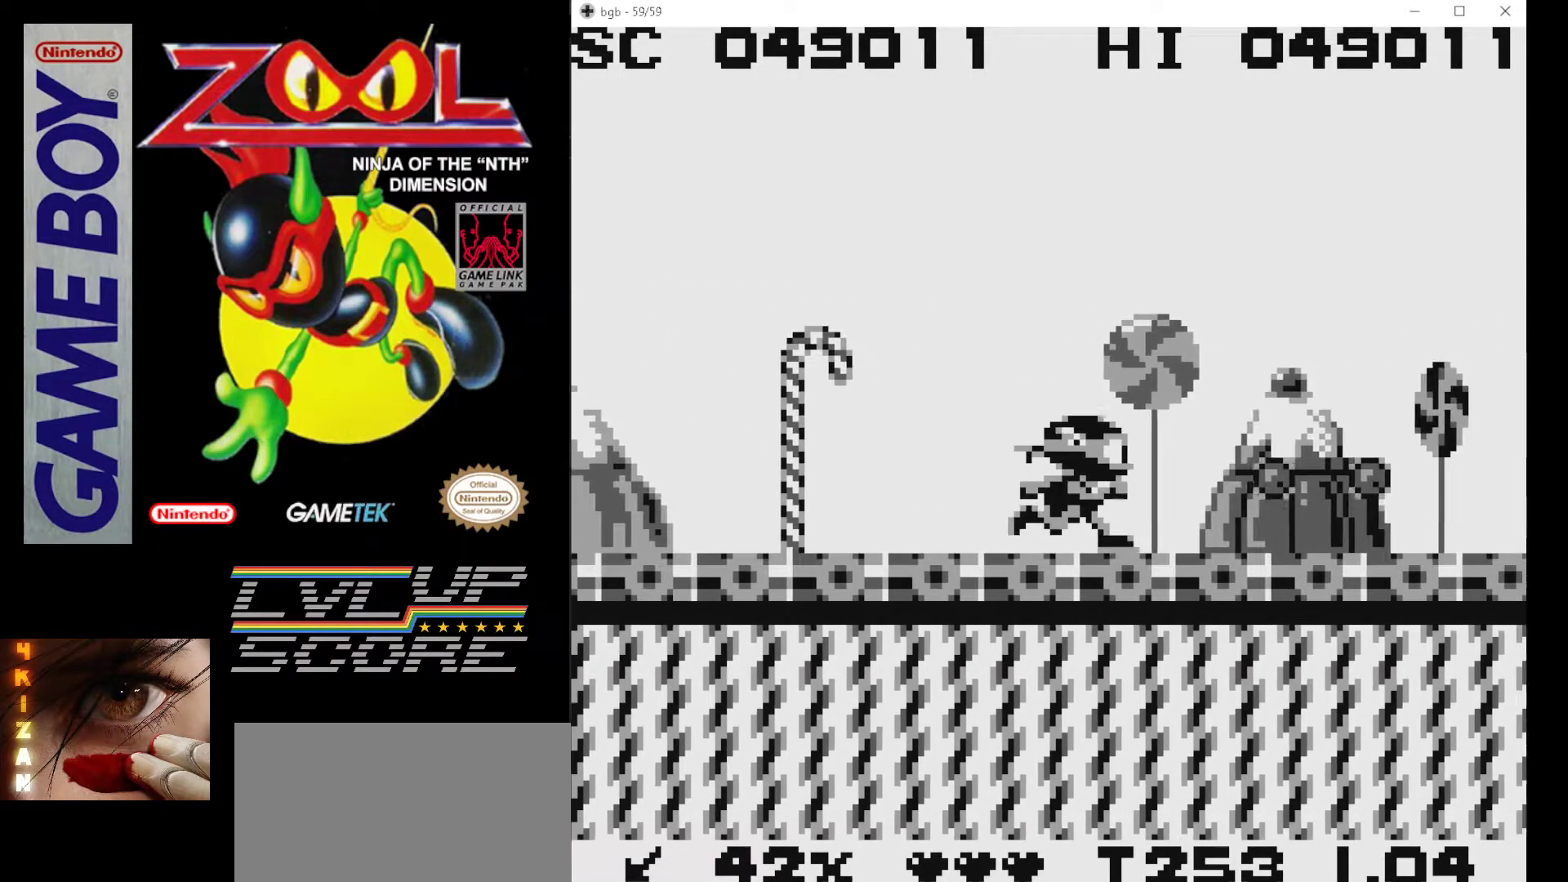
{"buttons": [], "events": [[17, "DPAD_RIGHT", "up"], [67, "B", "down"], [167, "B", "up"], [250, "B", "down"], [250, "DPAD_RIGHT", "down"], [333, "B", "up"], [400, "DPAD_RIGHT", "up"]]}
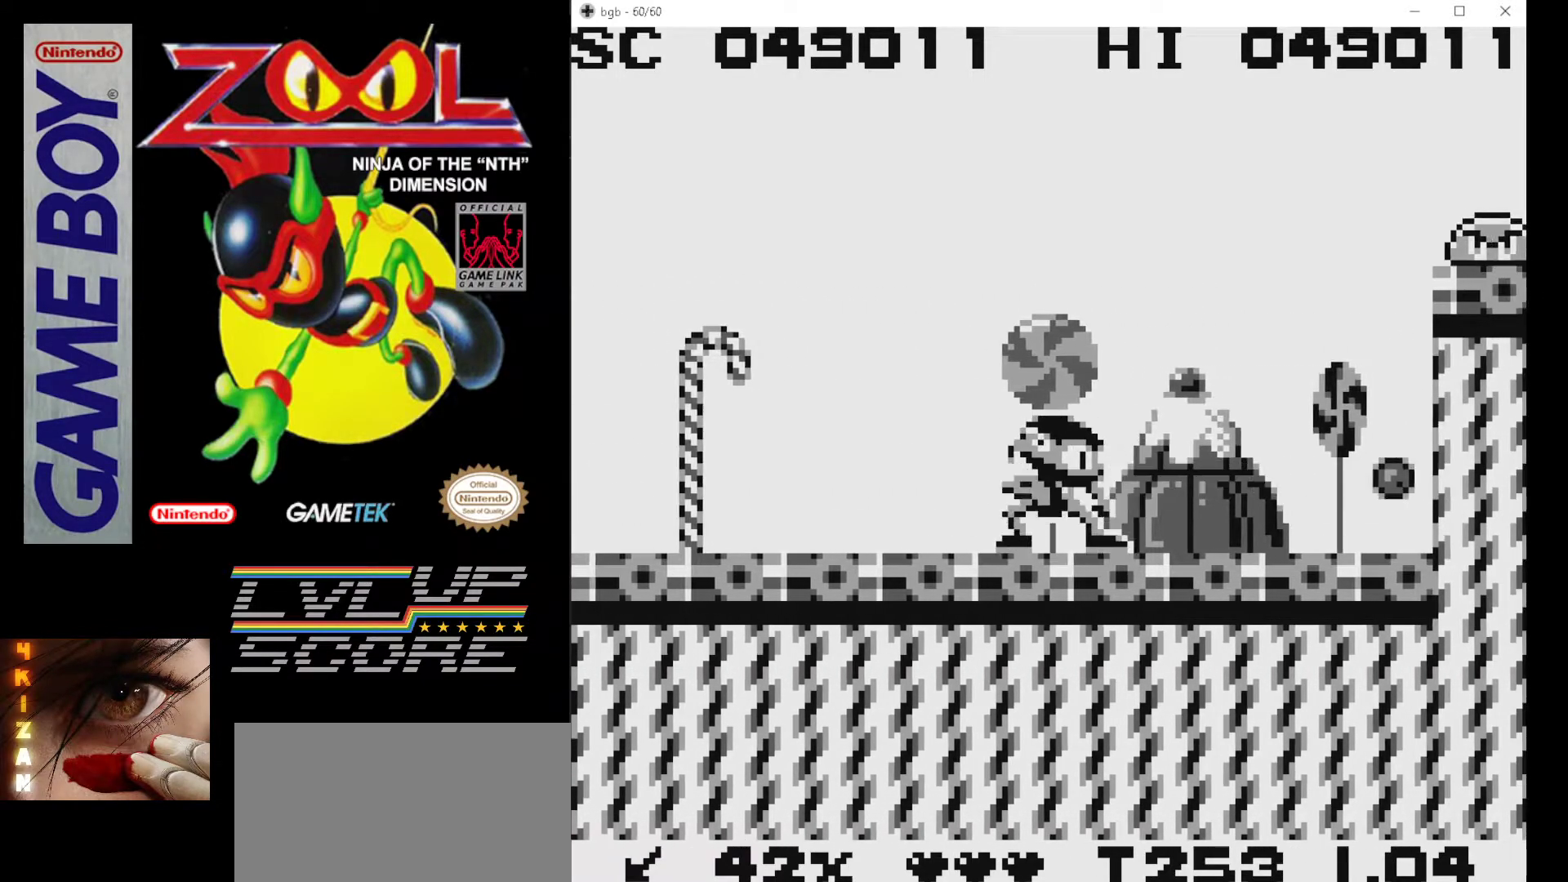
{"buttons": ["A", "B"], "events": [[117, "B", "down"], [133, "A", "down"], [233, "B", "up"], [267, "A", "up"], [333, "A", "down"], [333, "B", "down"], [433, "A", "up"], [433, "B", "up"], [483, "A", "down"], [483, "B", "down"]]}
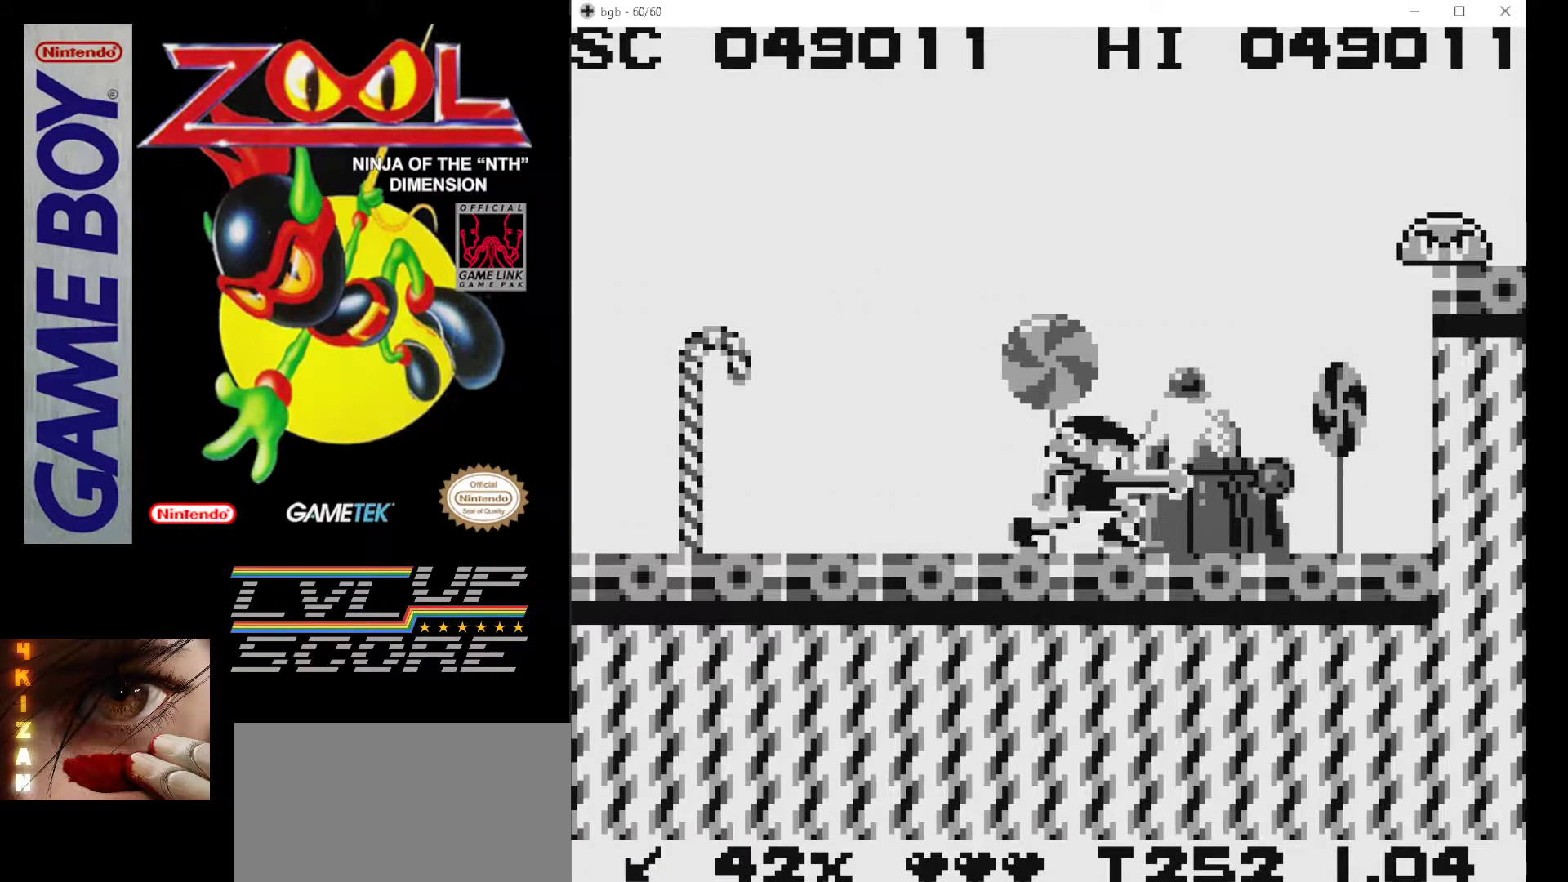
{"buttons": ["A"], "events": [[83, "B", "up"], [100, "A", "up"], [150, "A", "down"], [150, "B", "down"], [250, "B", "up"], [283, "A", "up"], [400, "A", "down"], [417, "B", "down"], [500, "B", "up"]]}
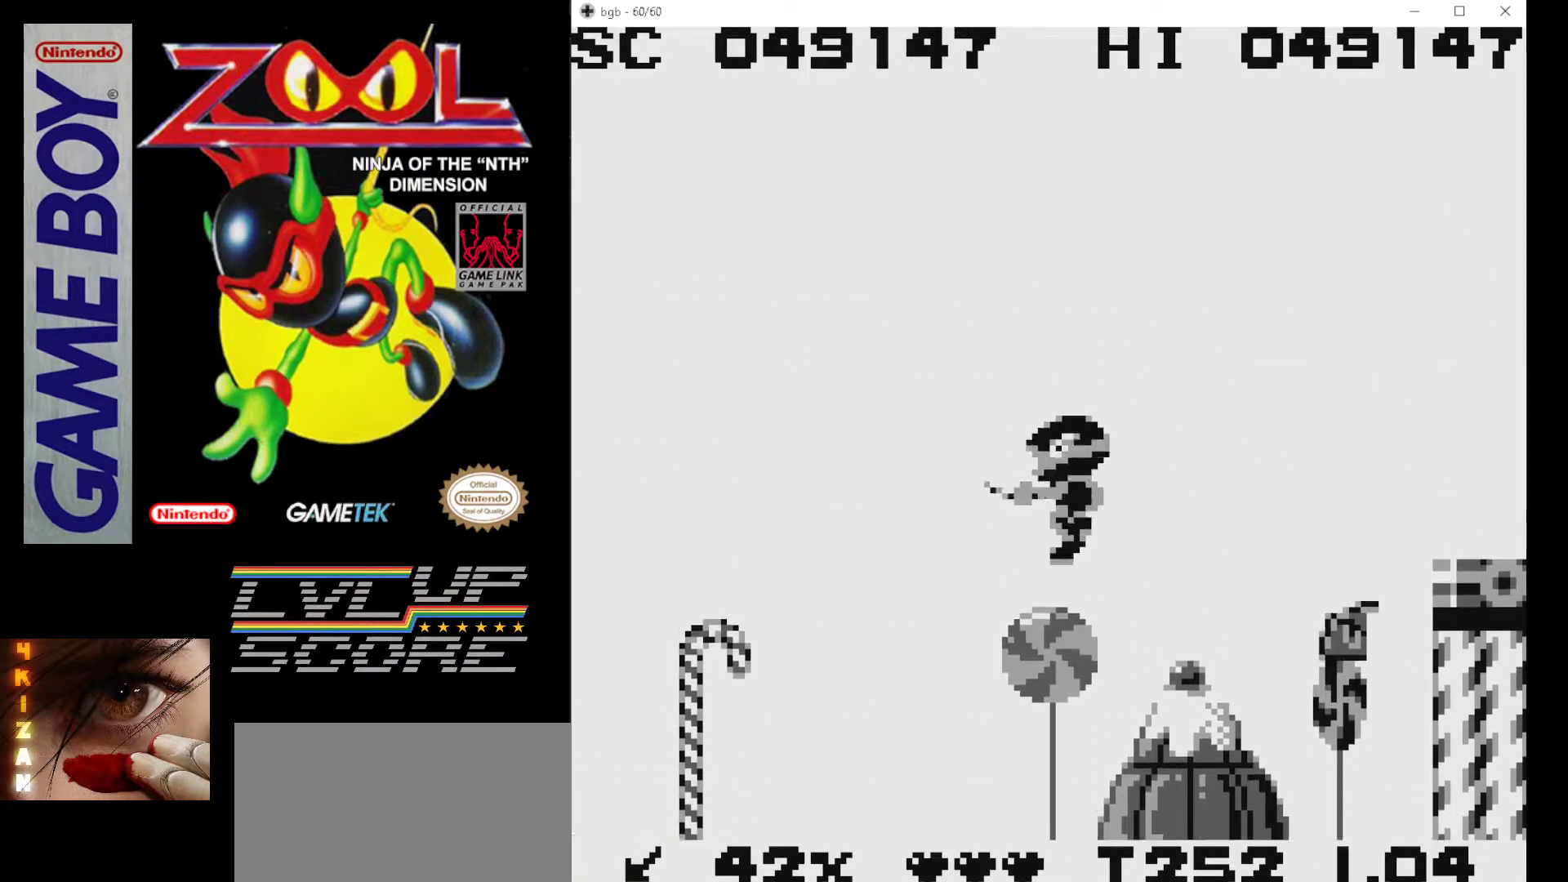
{"buttons": ["DPAD_RIGHT"], "events": [[50, "A", "up"], [283, "DPAD_RIGHT", "down"]]}
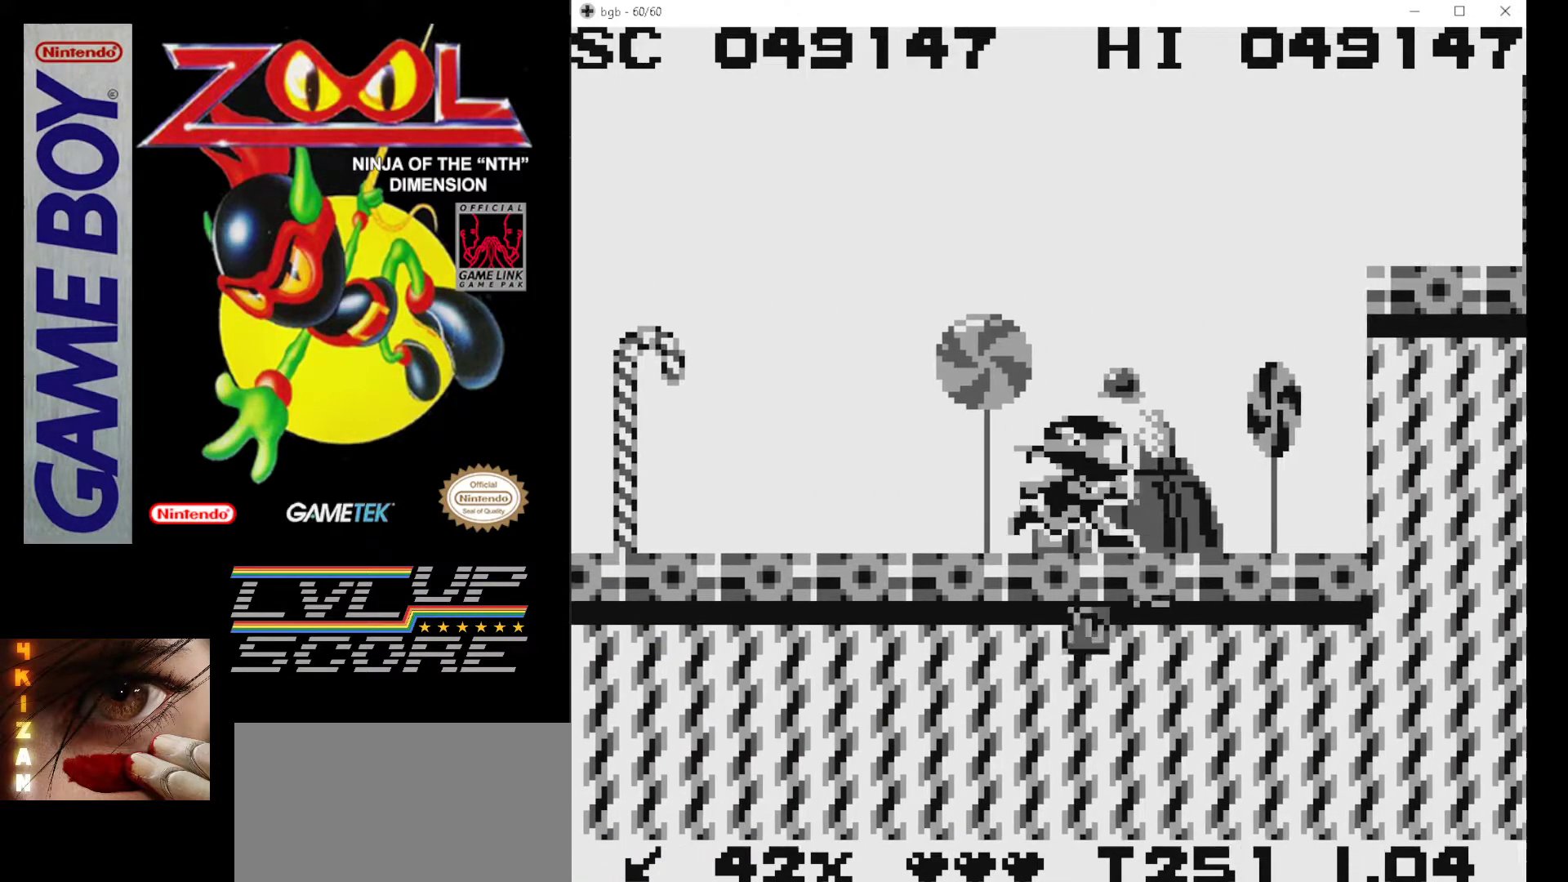
{"buttons": ["DPAD_RIGHT"], "events": [[33, "A", "down"], [450, "A", "up"]]}
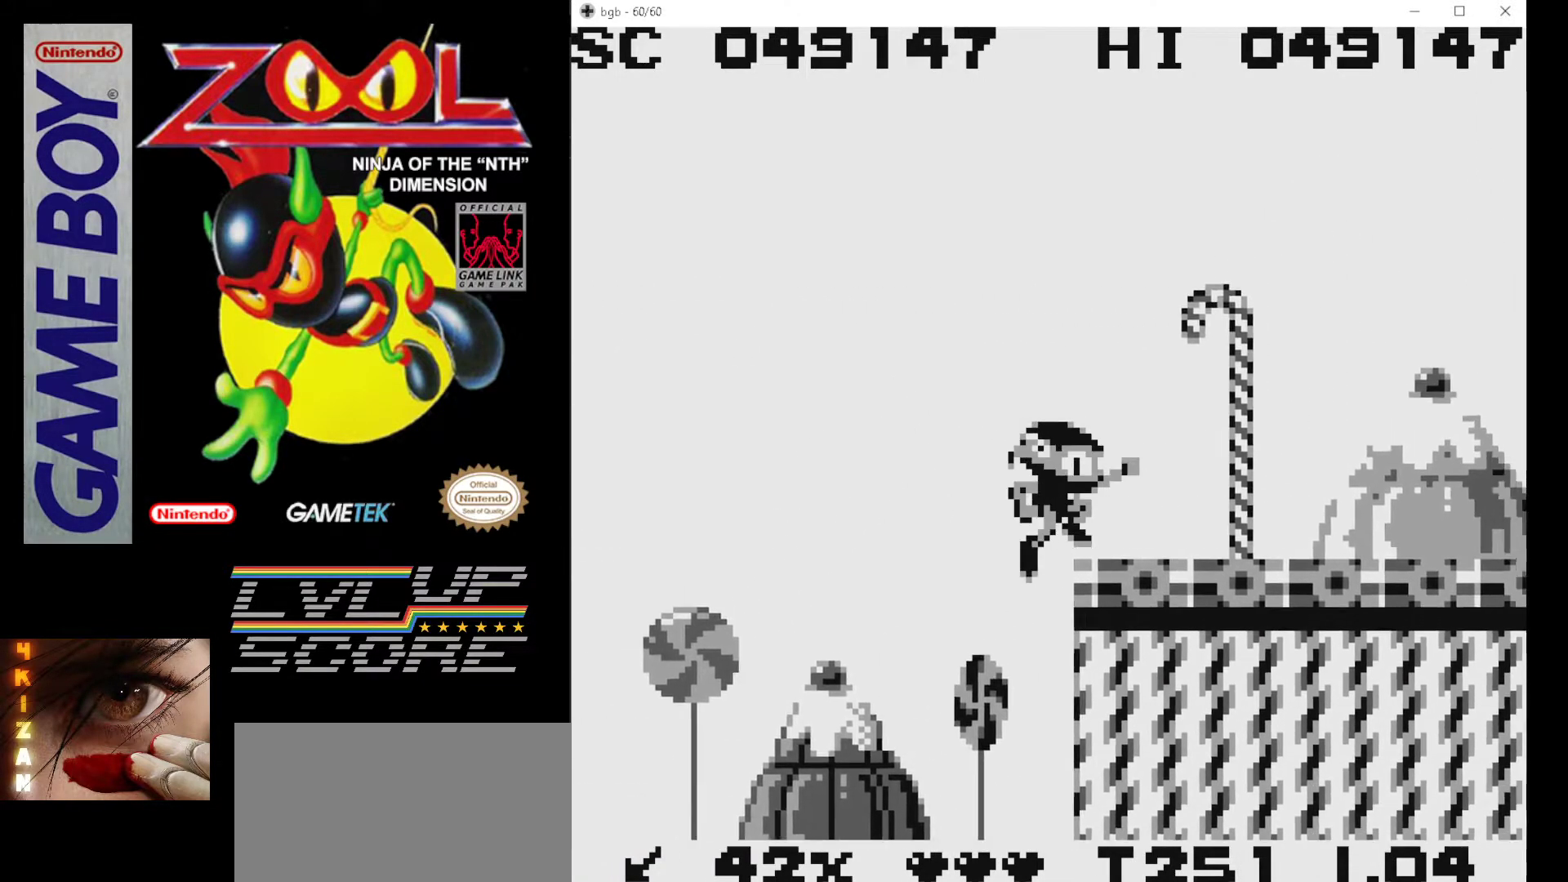
{"buttons": ["DPAD_RIGHT"], "events": [[50, "B", "down"], [117, "B", "up"], [200, "B", "down"], [267, "DPAD_RIGHT", "up"], [283, "B", "up"], [350, "B", "down"], [450, "B", "up"], [500, "DPAD_RIGHT", "down"]]}
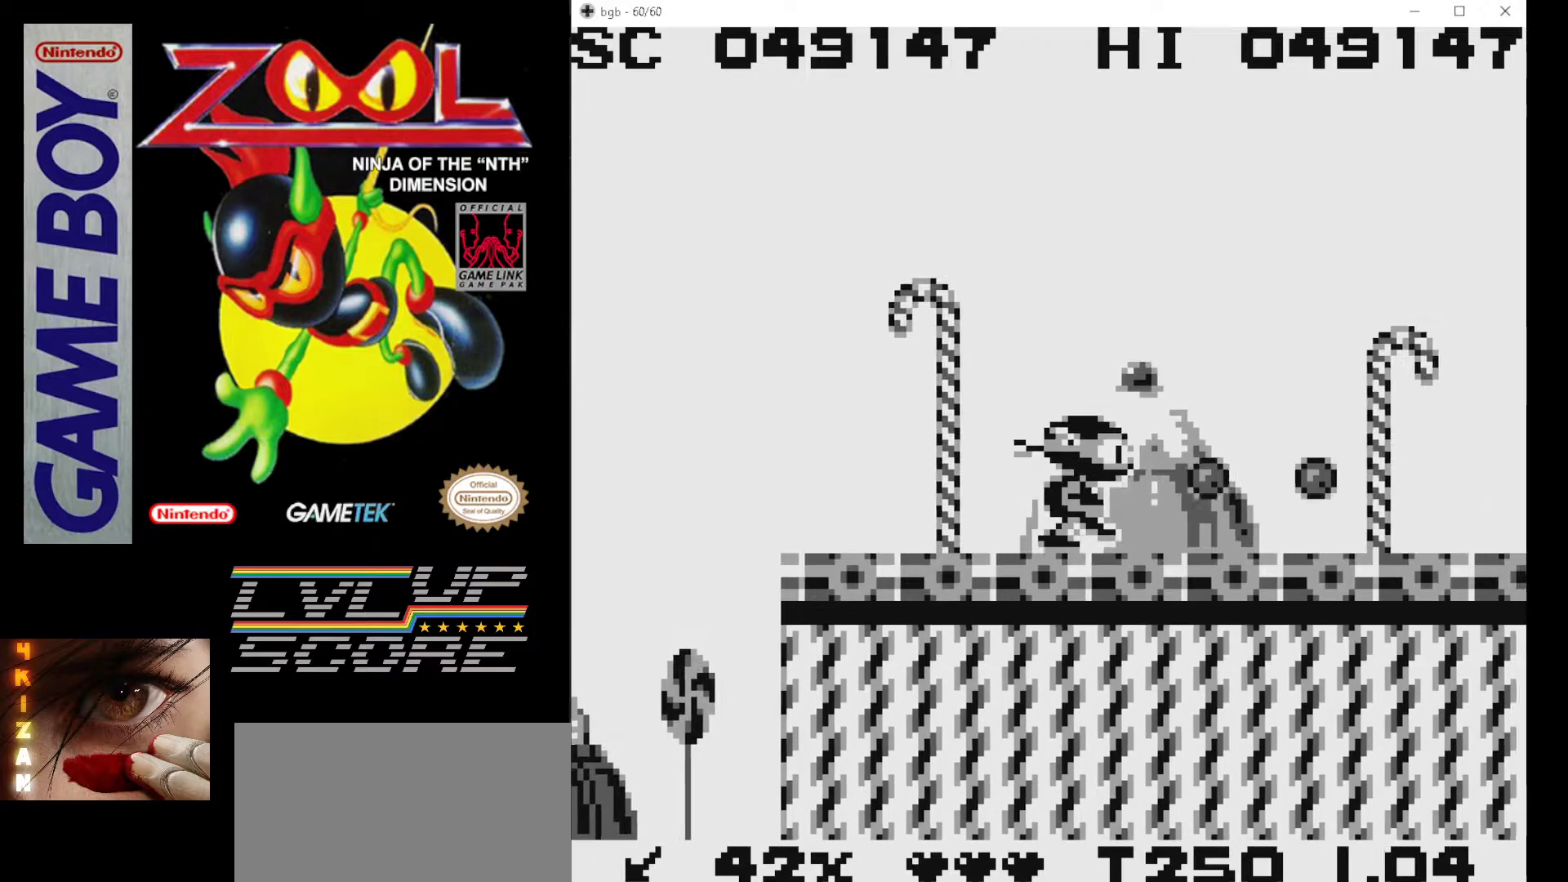
{"buttons": ["B", "DPAD_RIGHT"], "events": [[17, "B", "down"], [117, "B", "up"], [183, "B", "down"], [283, "B", "up"], [333, "B", "down"], [433, "B", "up"], [500, "B", "down"]]}
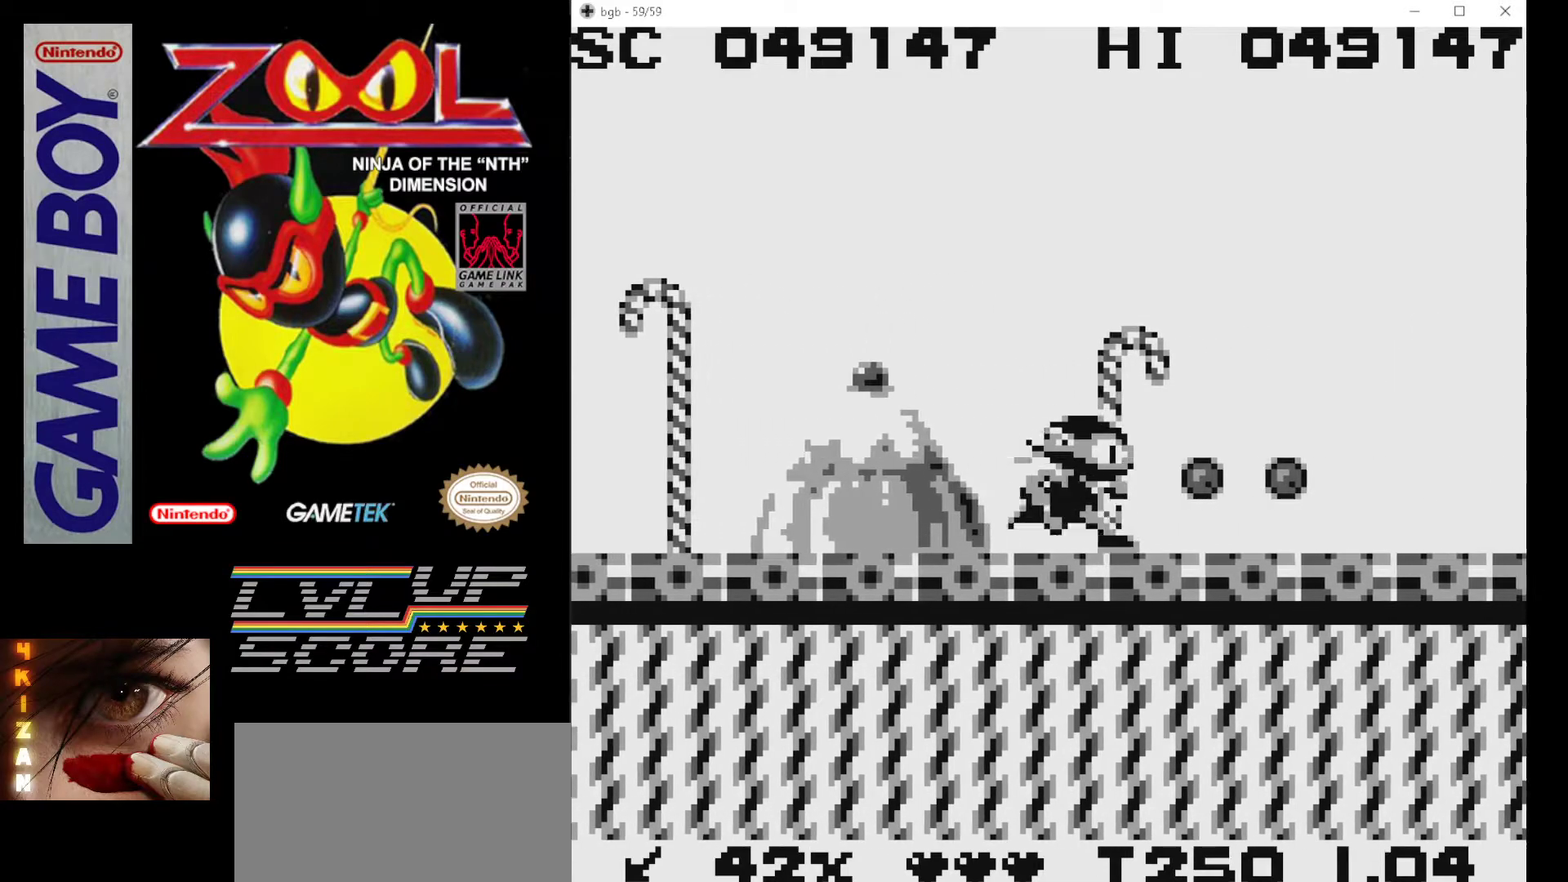
{"buttons": ["DPAD_RIGHT"], "events": [[17, "DPAD_RIGHT", "up"], [117, "B", "up"], [183, "B", "down"], [200, "DPAD_RIGHT", "down"], [283, "B", "up"], [350, "B", "down"], [433, "B", "up"]]}
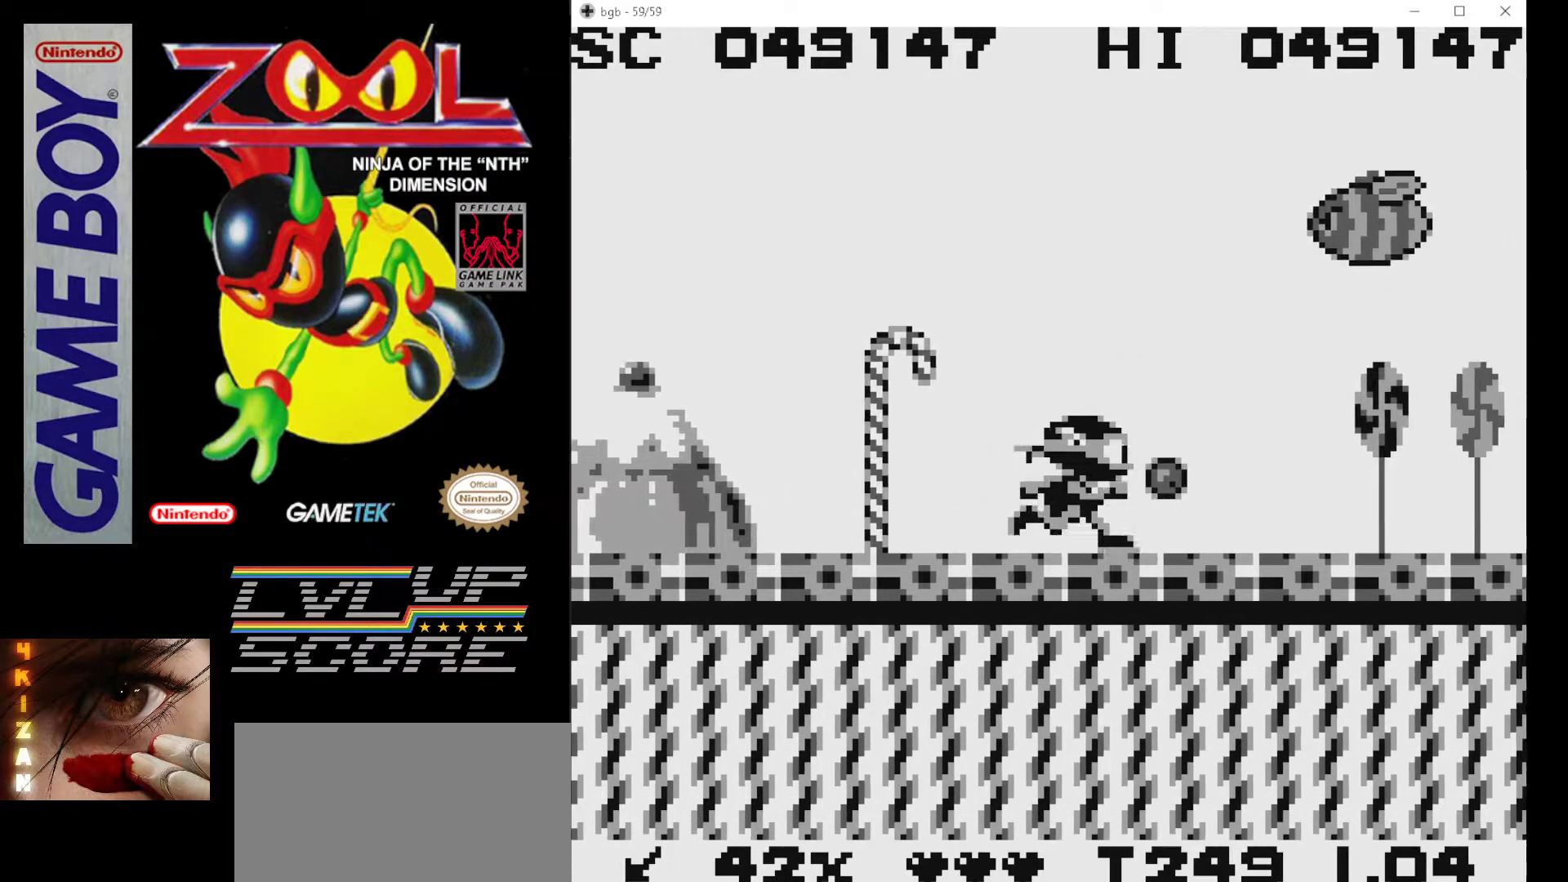
{"buttons": ["DPAD_RIGHT"], "events": [[17, "B", "down"], [33, "DPAD_RIGHT", "up"], [100, "B", "up"], [167, "B", "down"], [217, "DPAD_RIGHT", "down"], [283, "B", "up"], [333, "B", "down"], [450, "B", "up"]]}
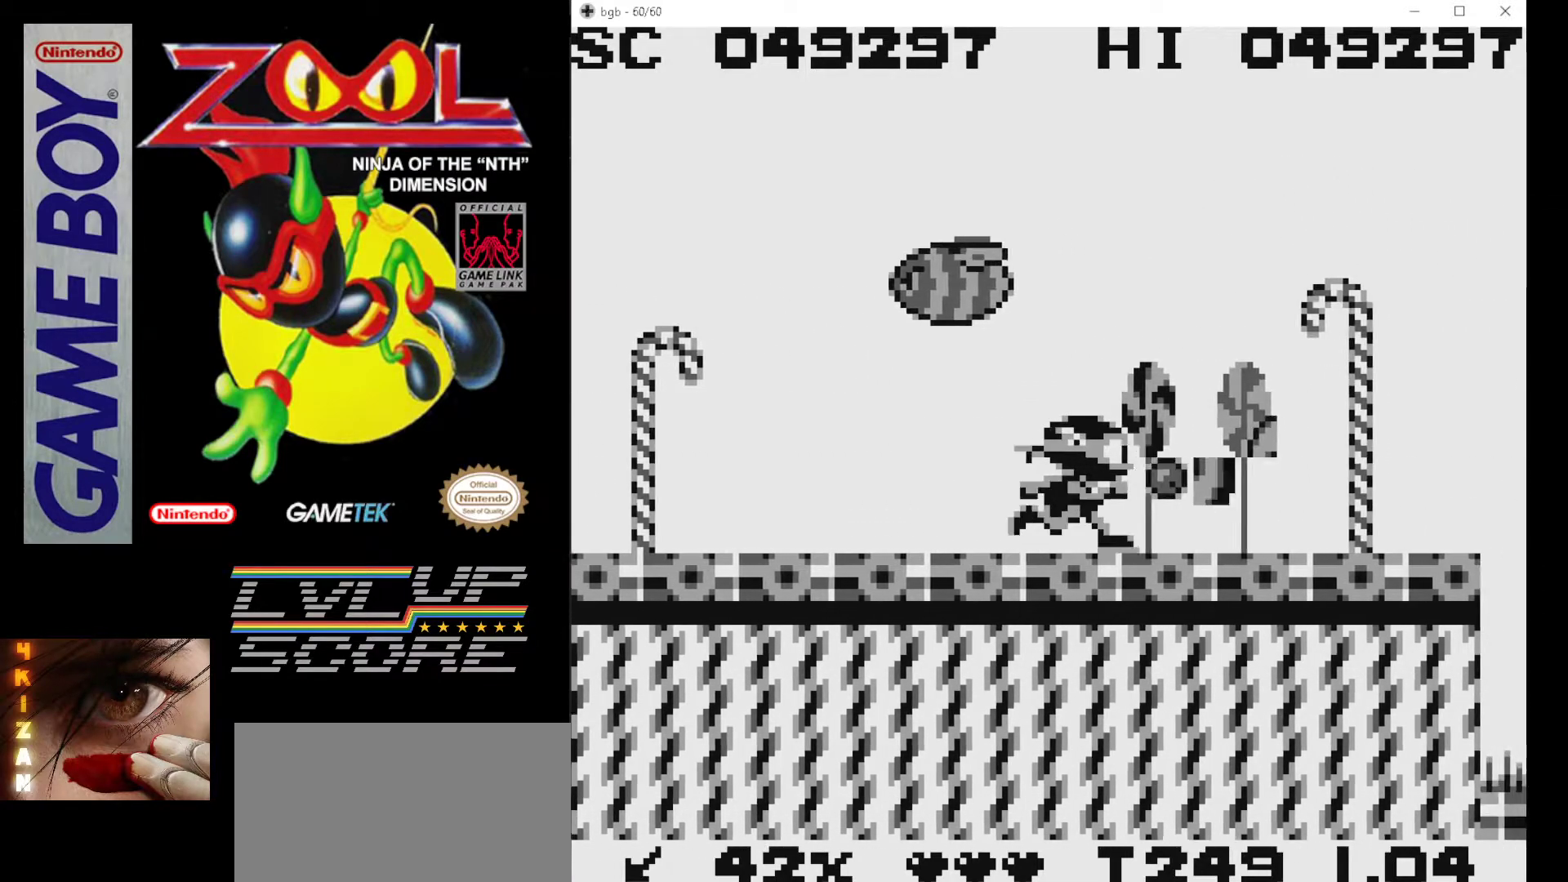
{"buttons": [], "events": [[17, "B", "down"], [117, "B", "up"], [183, "B", "down"], [283, "B", "up"], [300, "DPAD_RIGHT", "up"], [367, "B", "down"], [417, "B", "up"]]}
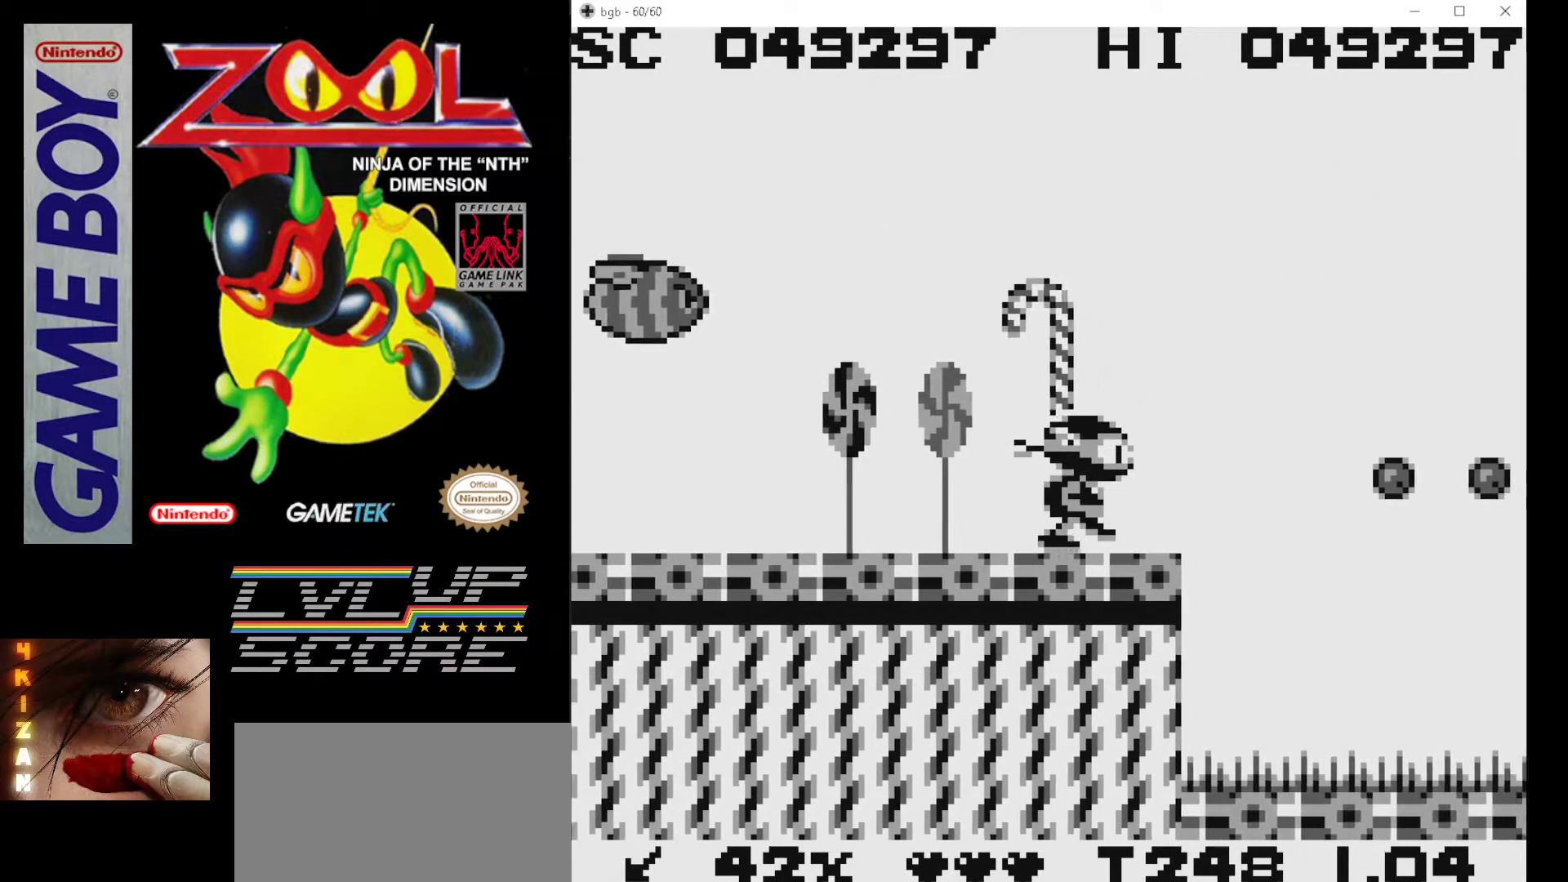
{"buttons": ["A", "DPAD_RIGHT"], "events": [[267, "DPAD_RIGHT", "down"], [417, "A", "down"]]}
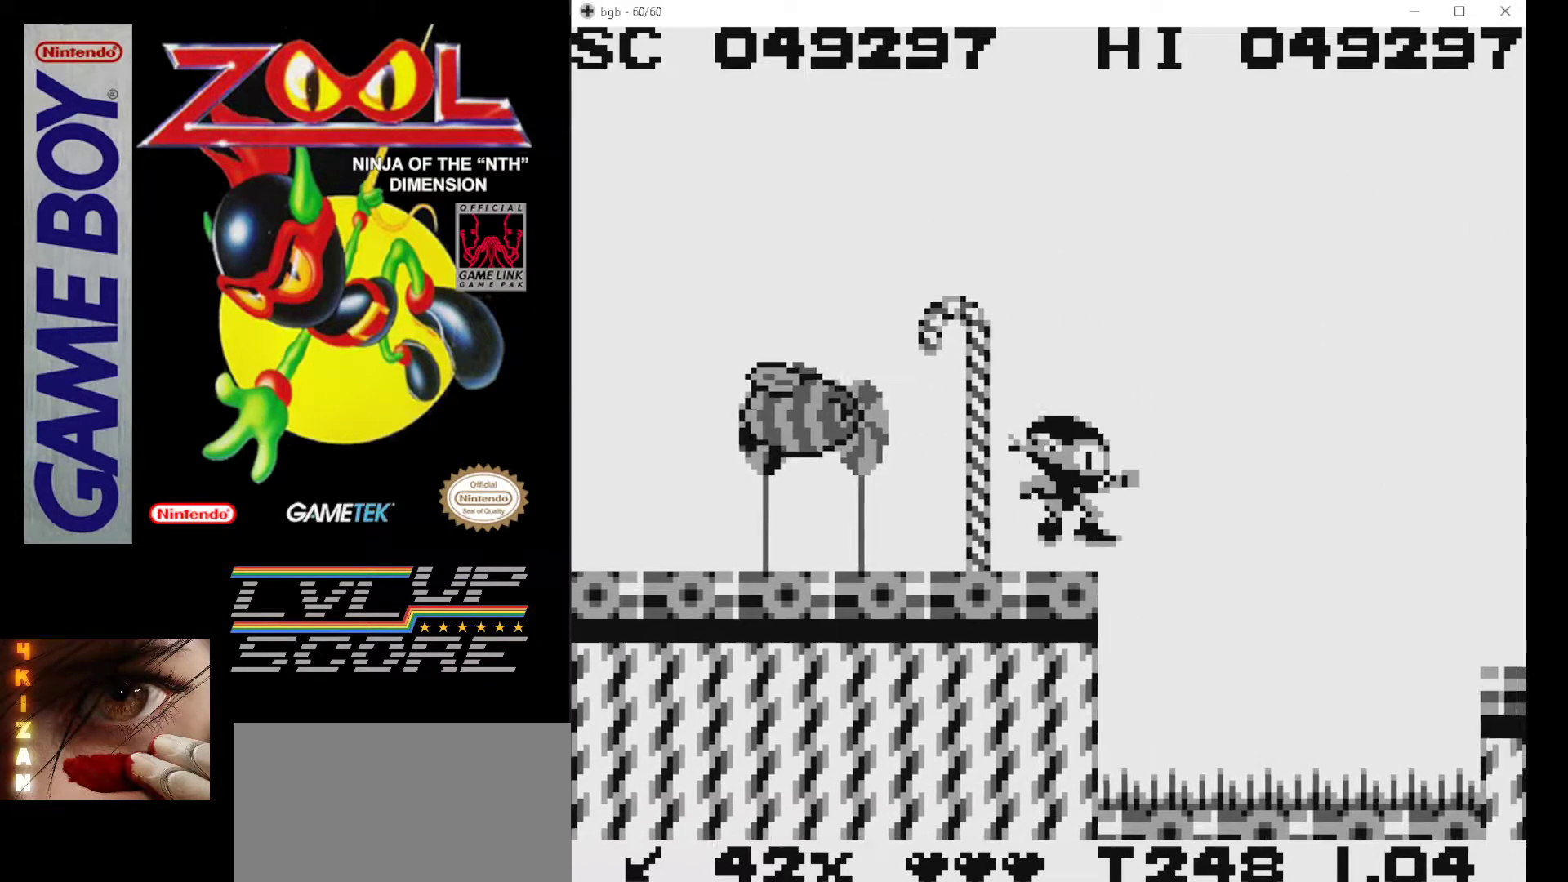
{"buttons": ["A", "DPAD_RIGHT"], "events": []}
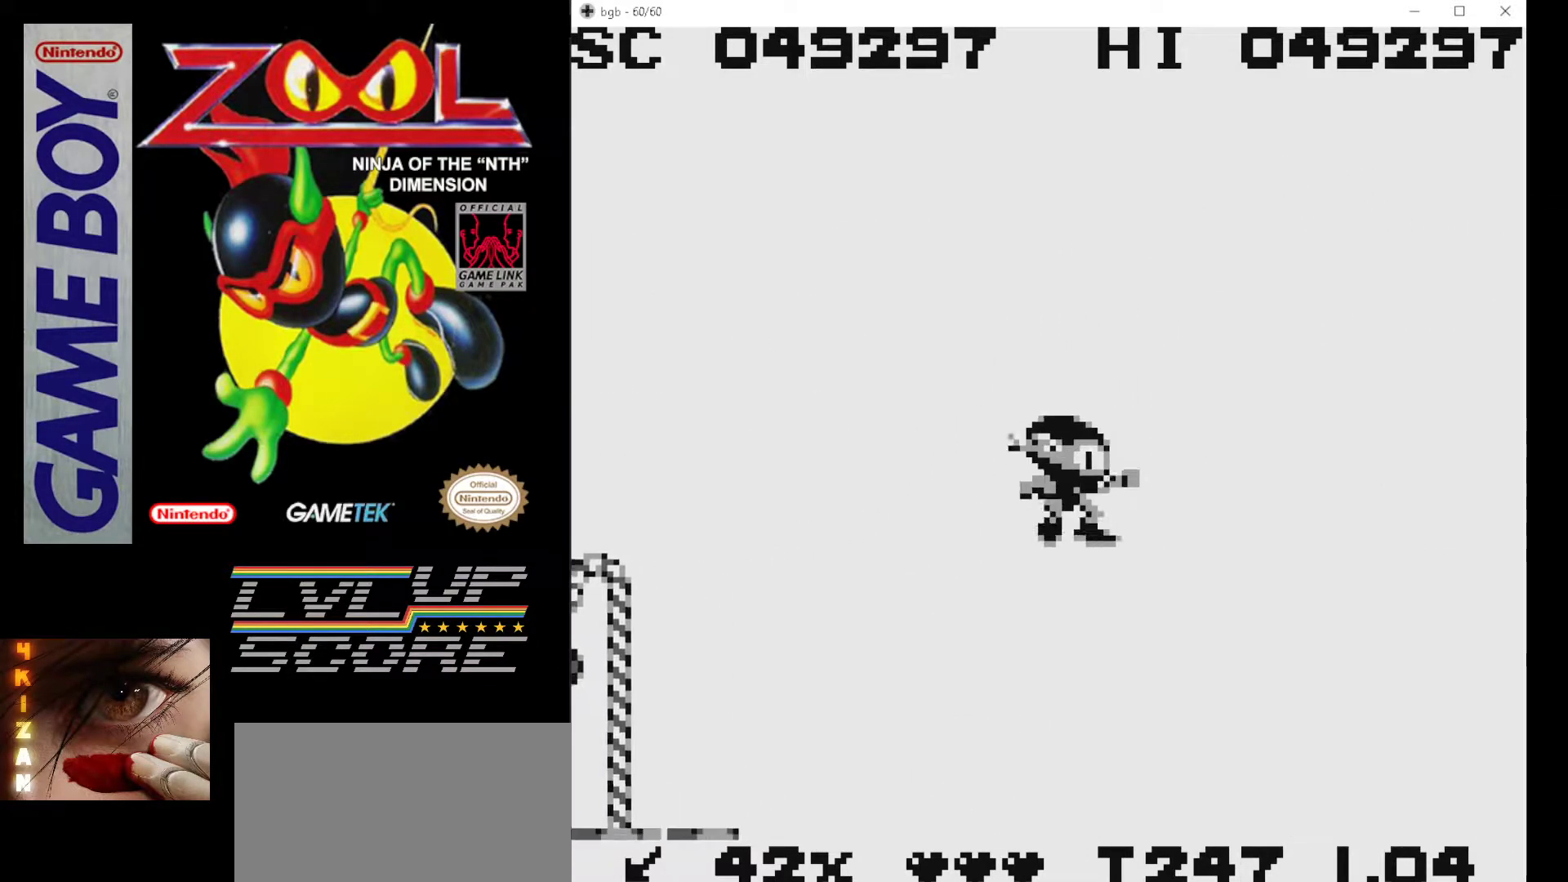
{"buttons": [], "events": [[133, "A", "up"], [217, "DPAD_RIGHT", "up"]]}
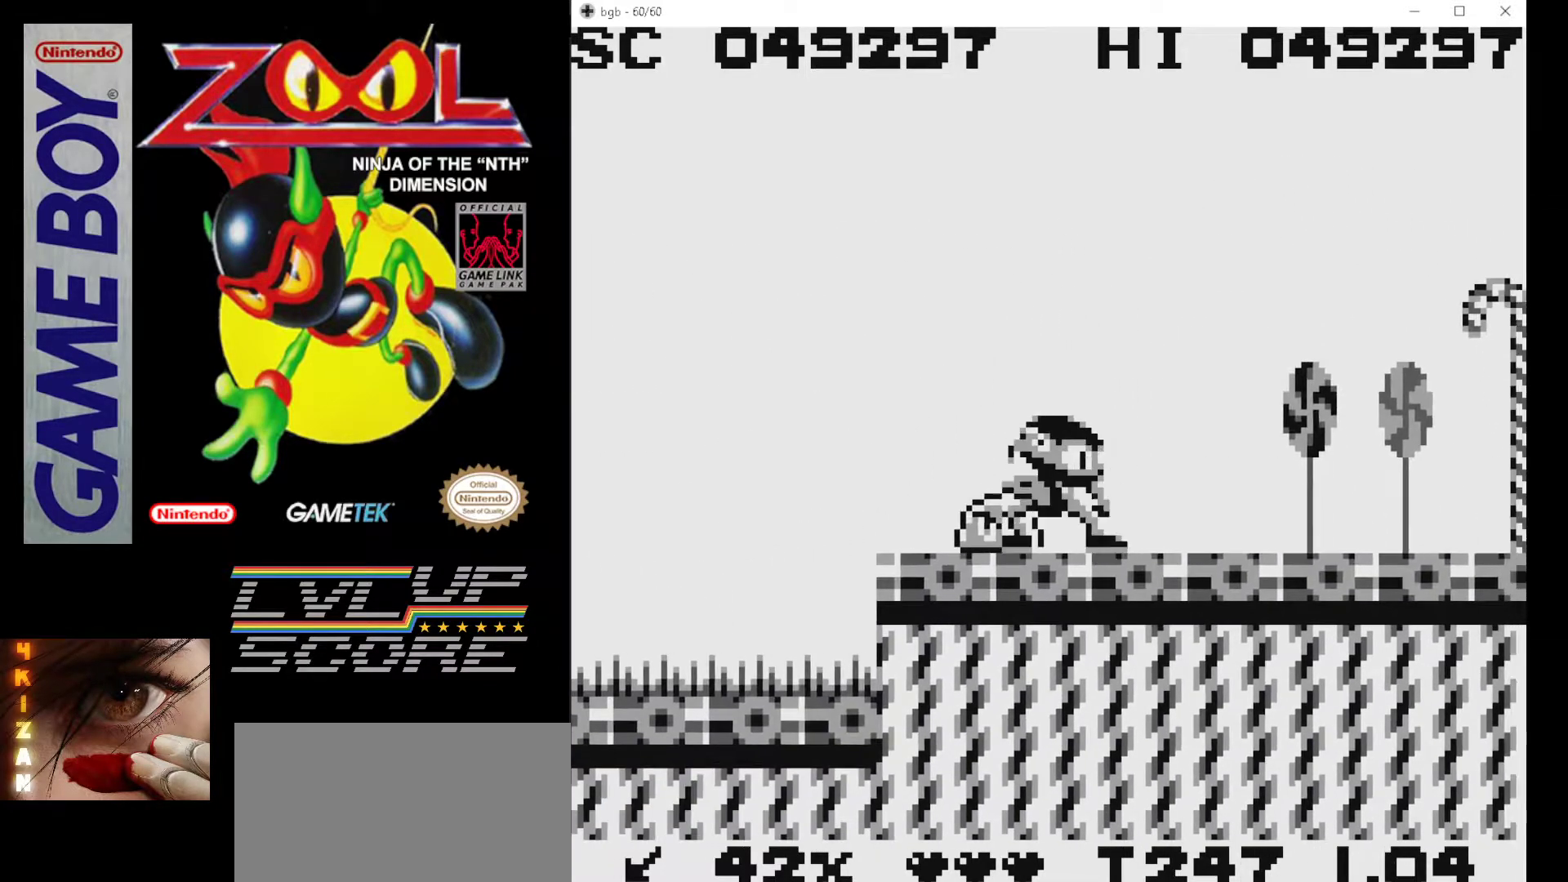
{"buttons": ["DPAD_LEFT"], "events": [[33, "DPAD_RIGHT", "down"], [450, "DPAD_RIGHT", "up"], [467, "DPAD_LEFT", "down"]]}
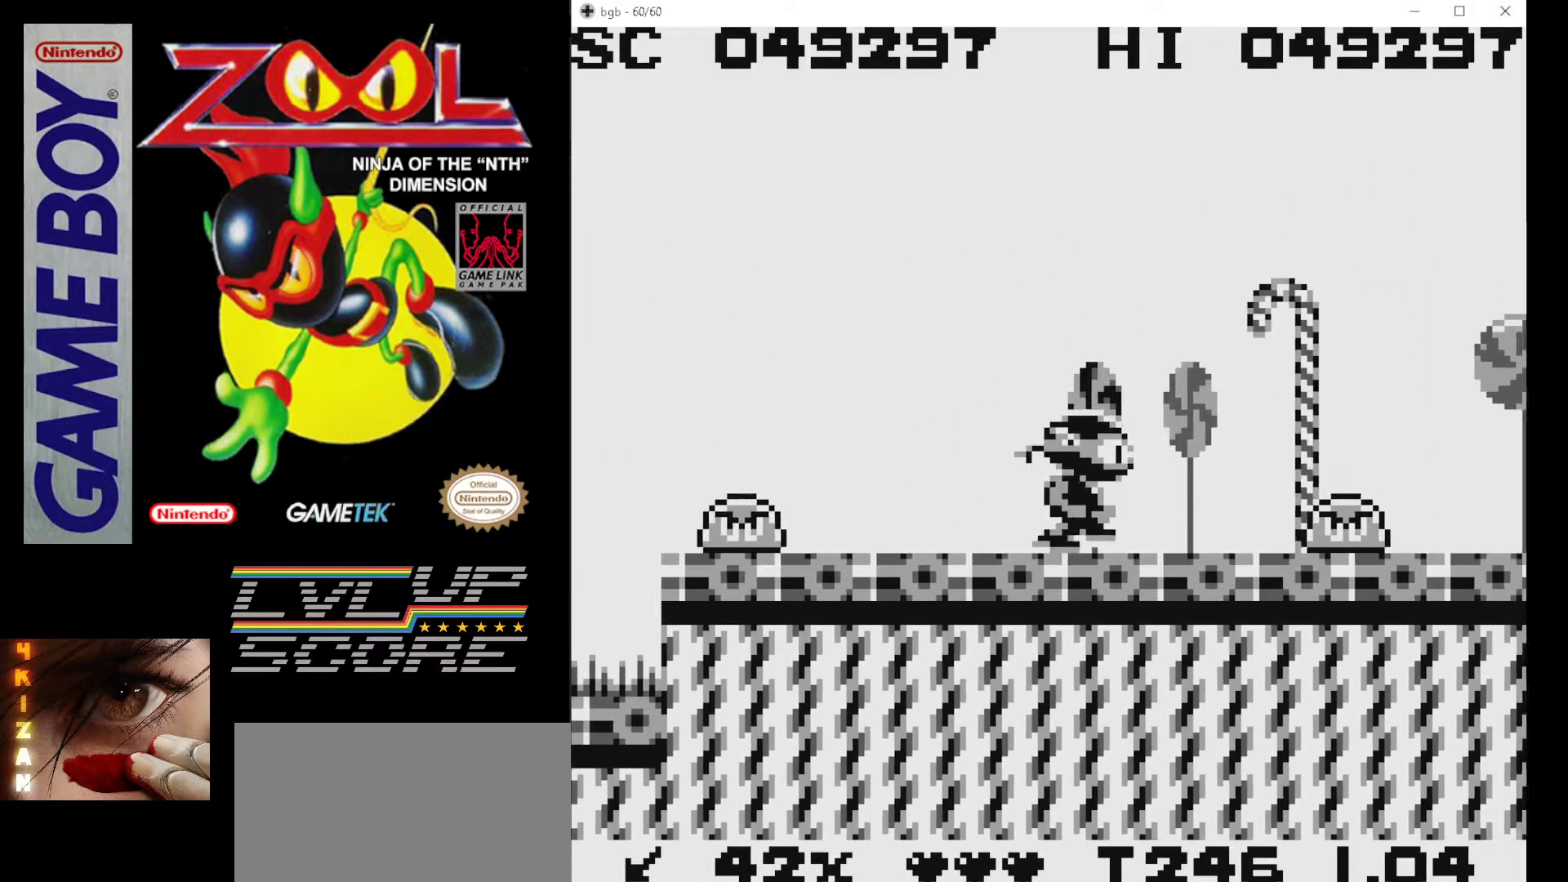
{"buttons": ["B", "DPAD_LEFT"], "events": [[150, "B", "down"], [217, "B", "up"], [300, "B", "down"], [383, "B", "up"], [450, "B", "down"]]}
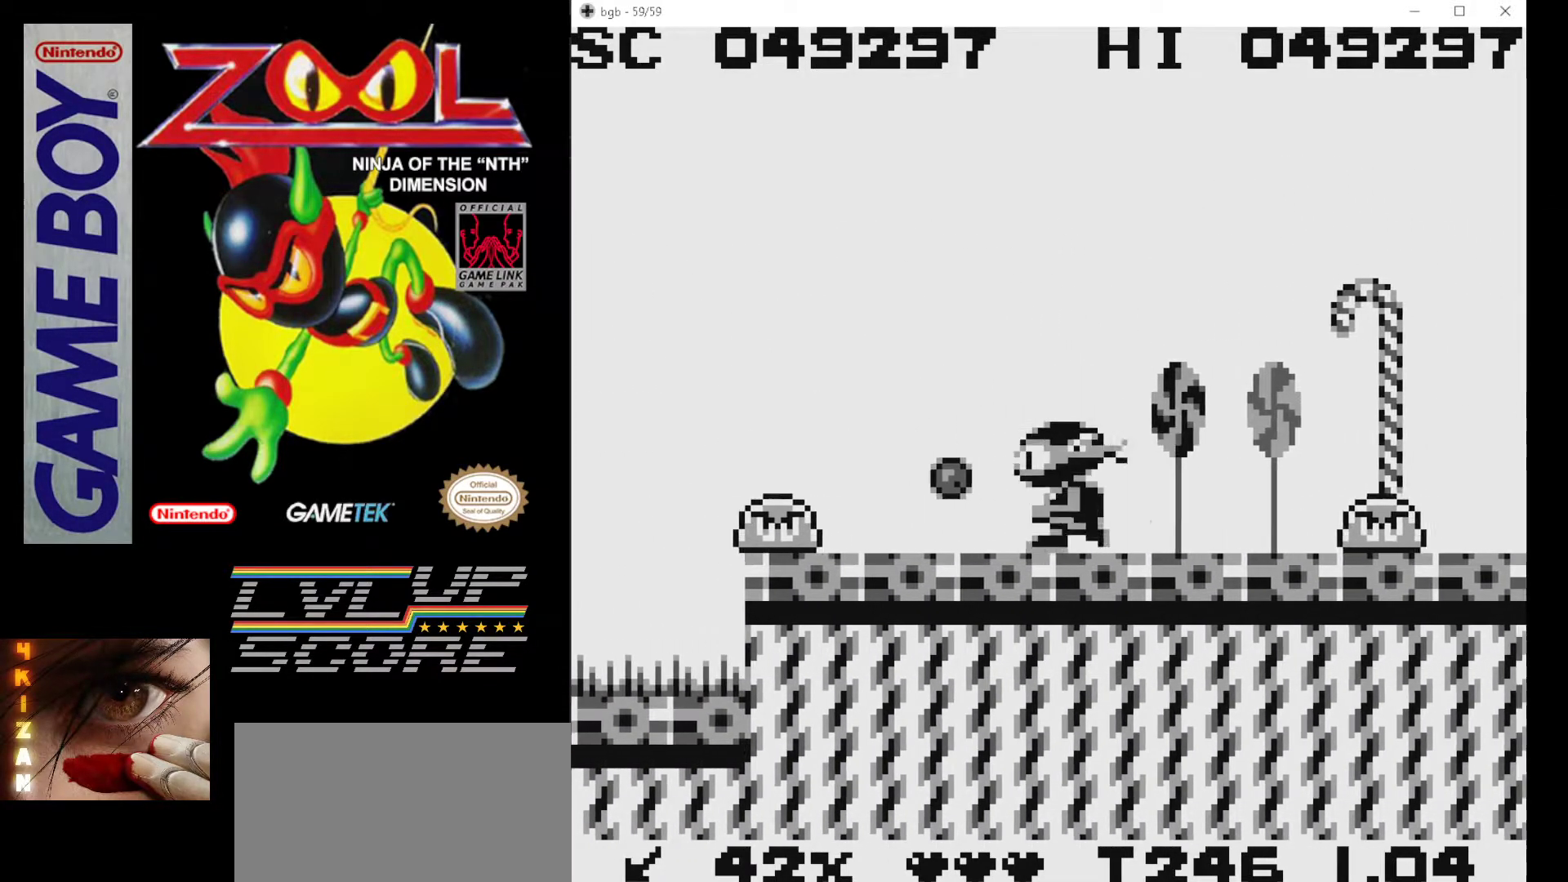
{"buttons": ["B", "DPAD_RIGHT"], "events": [[50, "B", "up"], [50, "DPAD_LEFT", "up"], [100, "B", "down"], [183, "B", "up"], [250, "DPAD_RIGHT", "down"], [317, "B", "down"], [350, "B", "up"], [417, "B", "down"]]}
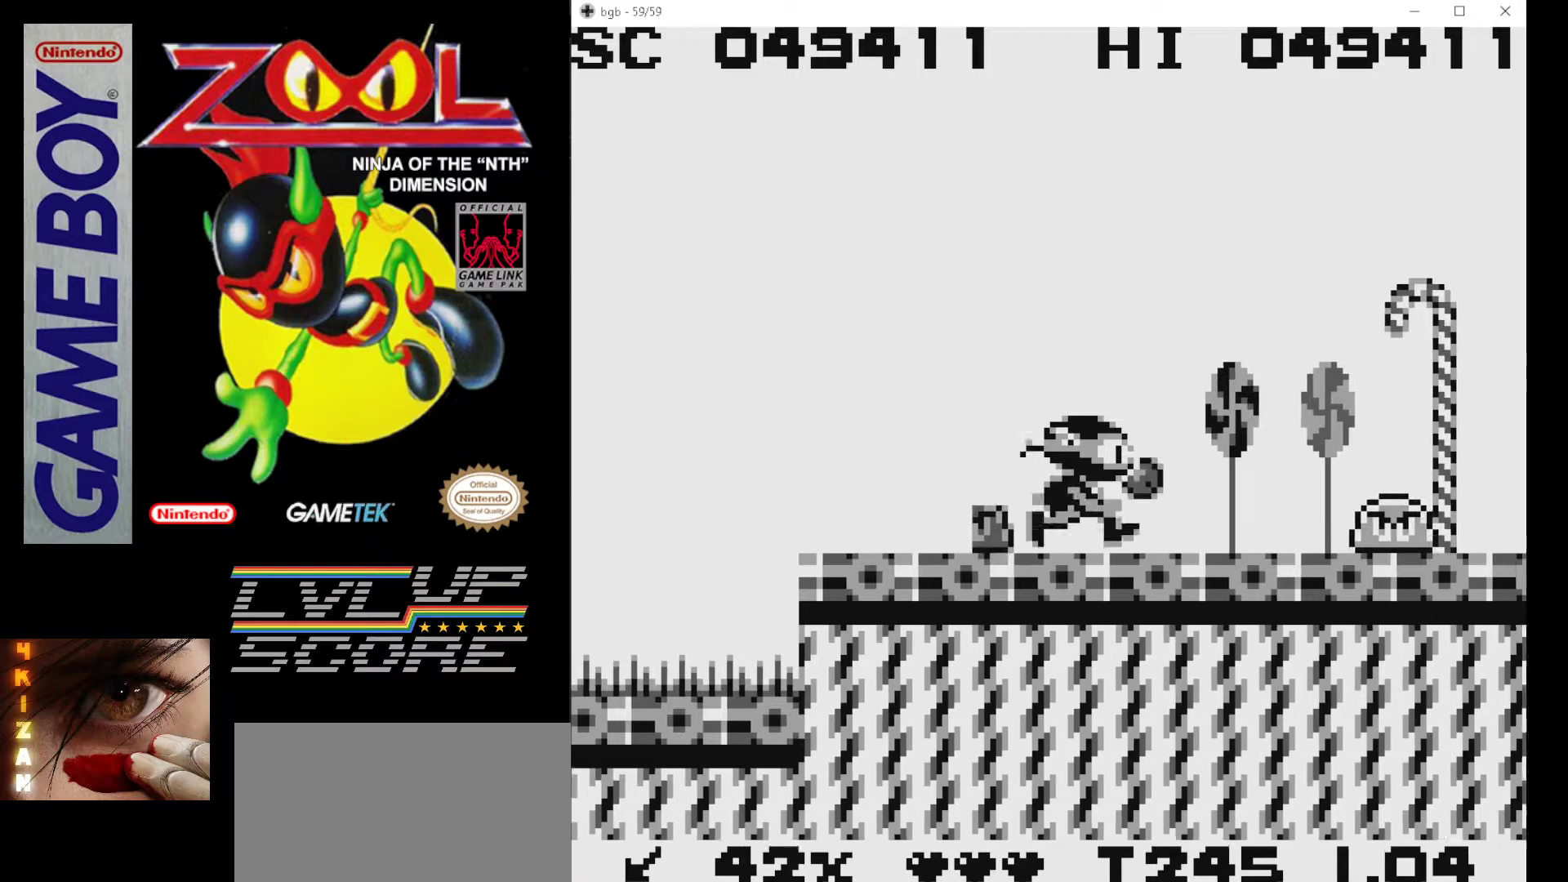
{"buttons": ["DPAD_RIGHT"], "events": [[17, "B", "up"], [17, "DPAD_RIGHT", "up"], [83, "B", "down"], [167, "B", "up"], [233, "B", "down"], [333, "B", "up"], [367, "DPAD_RIGHT", "down"]]}
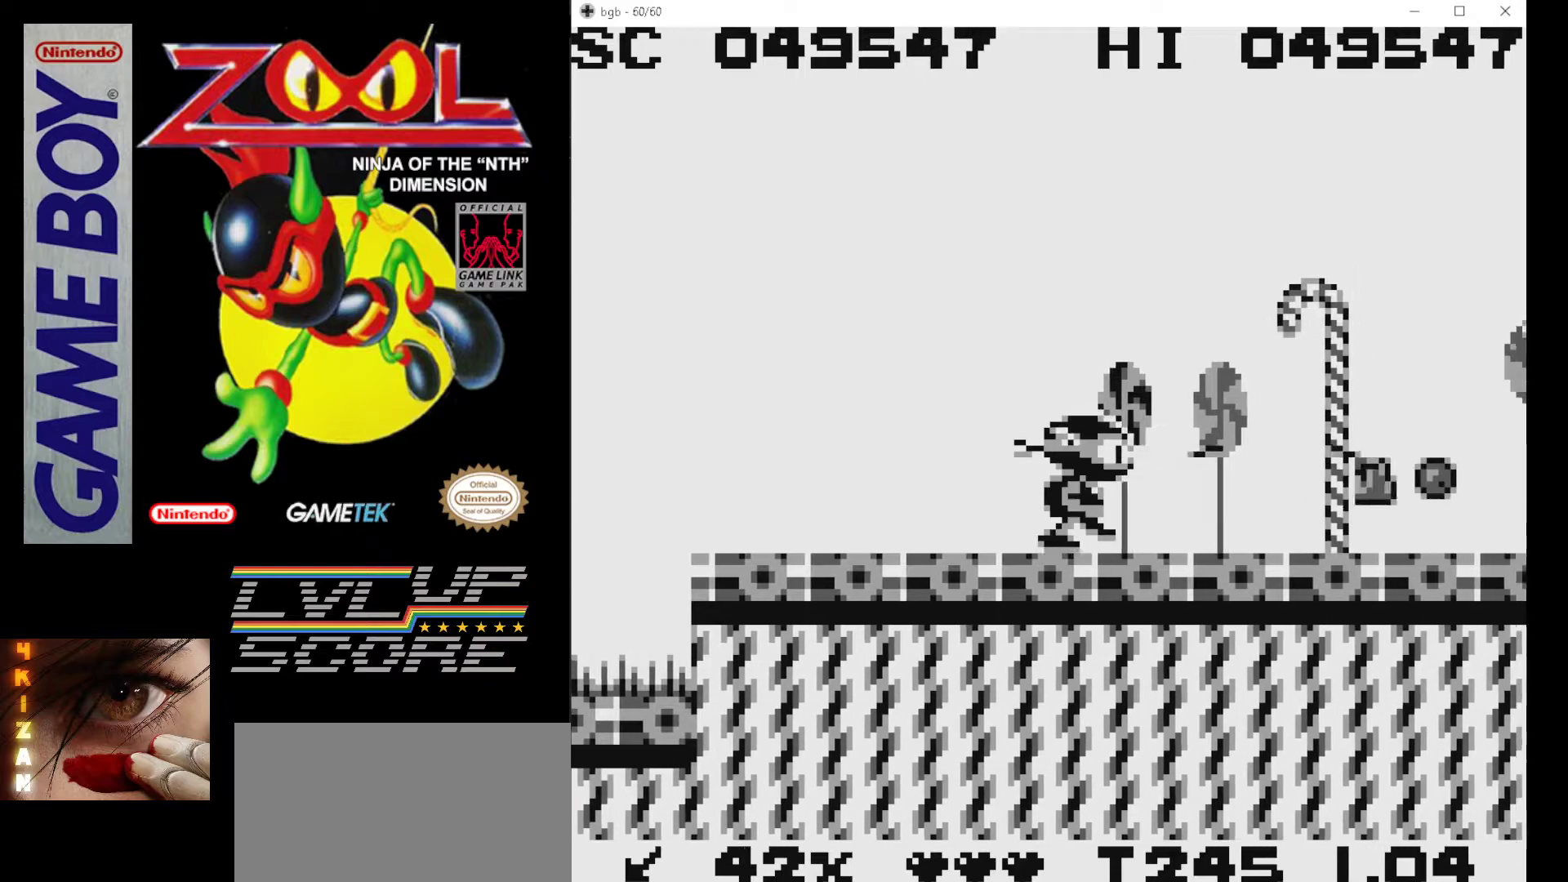
{"buttons": ["DPAD_RIGHT"], "events": [[50, "B", "down"], [67, "DPAD_RIGHT", "up"], [150, "B", "up"], [183, "DPAD_RIGHT", "down"], [217, "B", "down"], [333, "B", "up"], [383, "B", "down"], [500, "B", "up"]]}
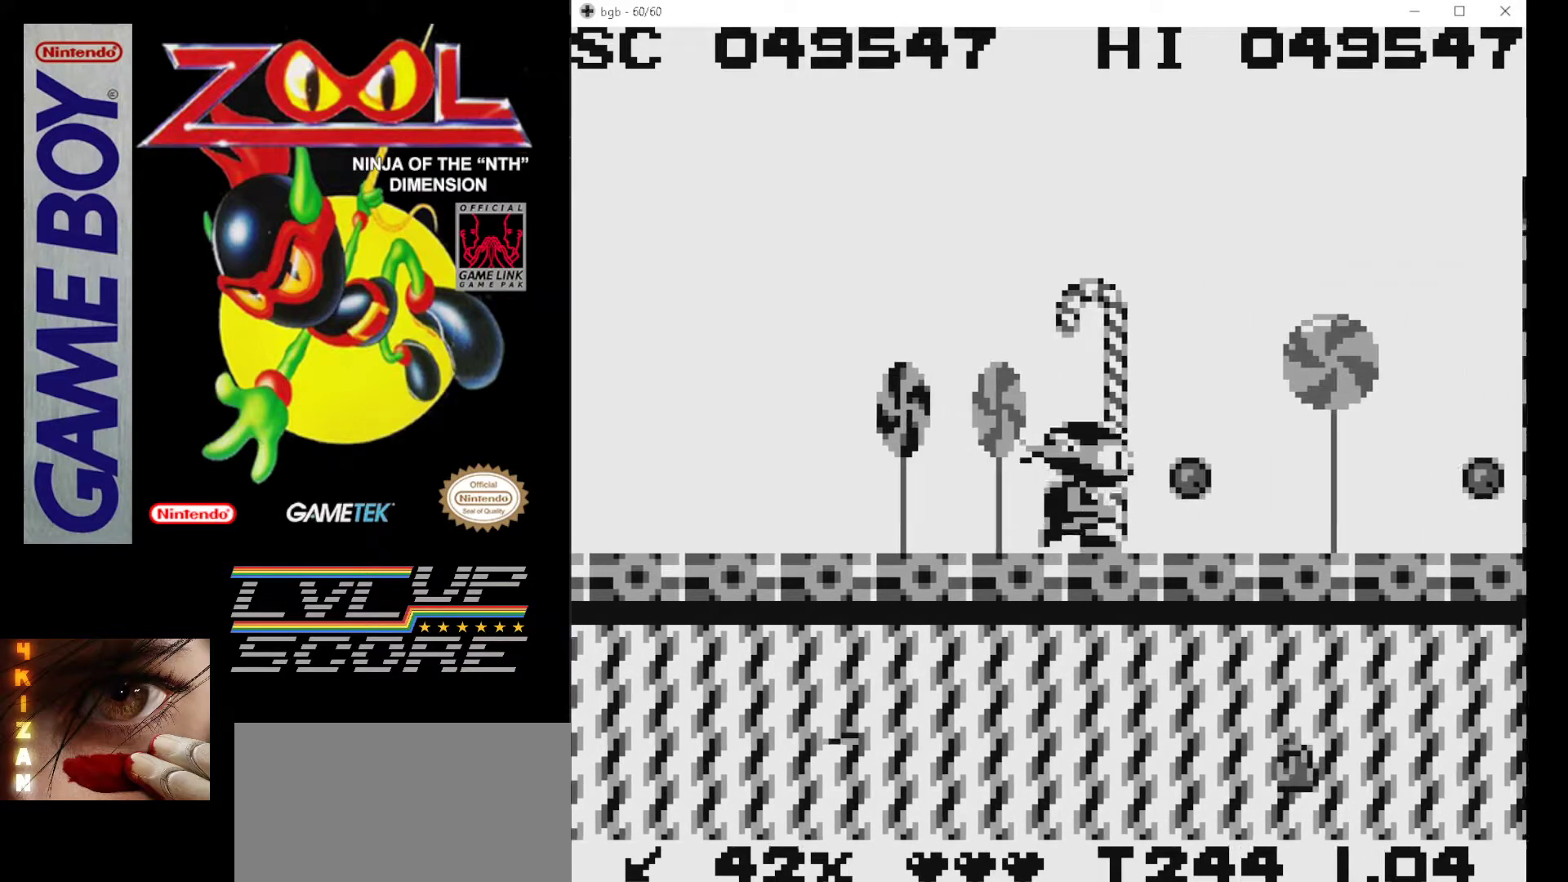
{"buttons": [], "events": [[33, "B", "down"], [150, "B", "up"], [200, "DPAD_RIGHT", "up"], [233, "B", "down"], [317, "B", "up"]]}
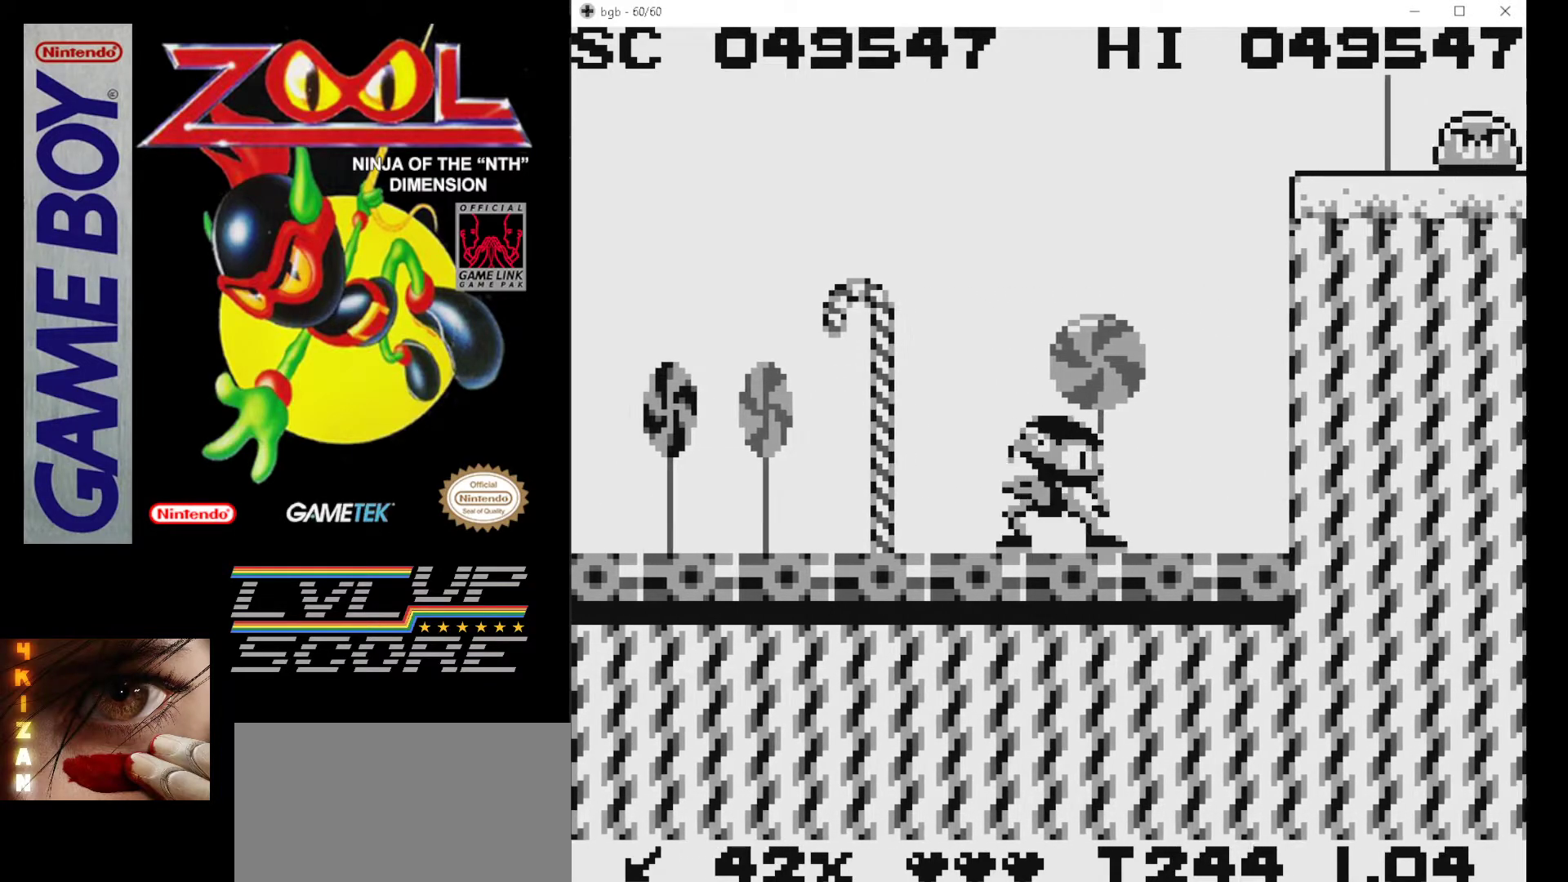
{"buttons": ["A"], "events": [[200, "A", "down"]]}
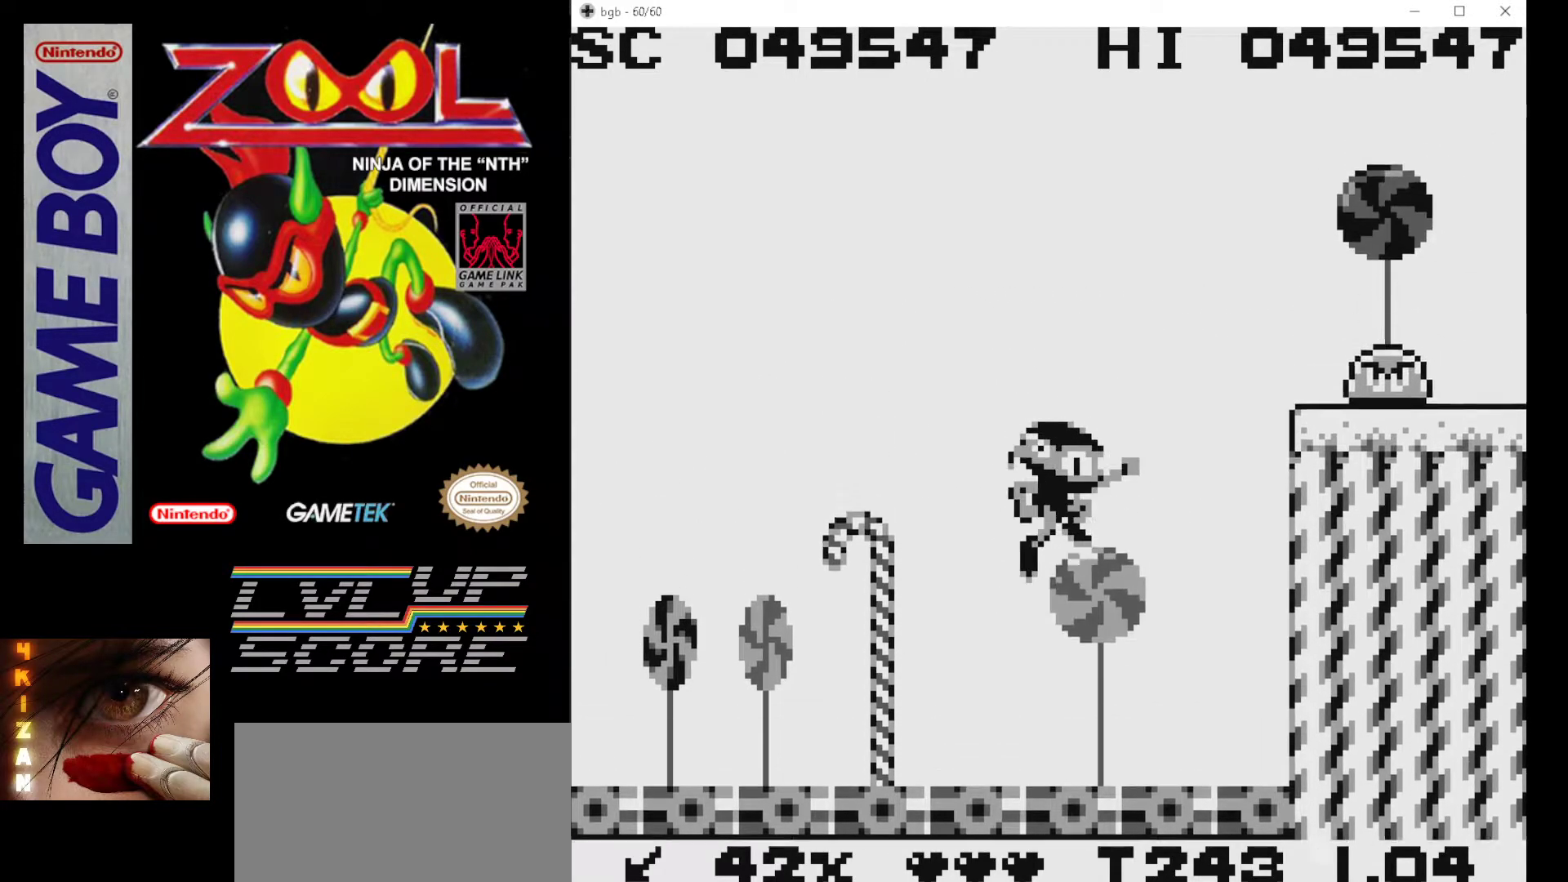
{"buttons": [], "events": [[17, "A", "up"], [83, "B", "down"], [267, "B", "up"]]}
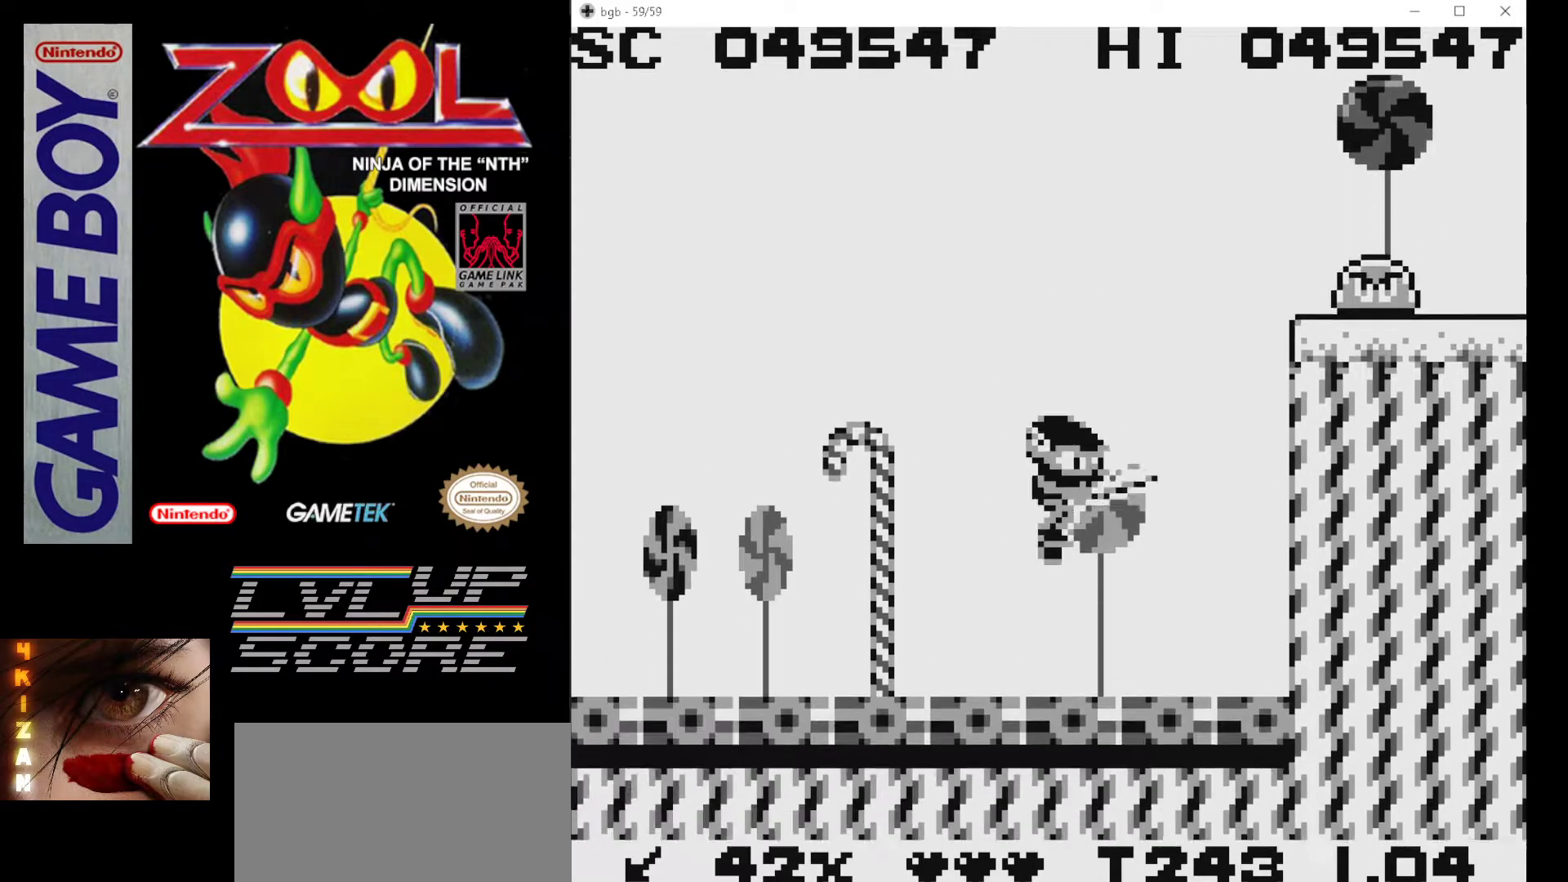
{"buttons": ["A", "DPAD_RIGHT"], "events": [[200, "A", "down"], [433, "DPAD_RIGHT", "down"]]}
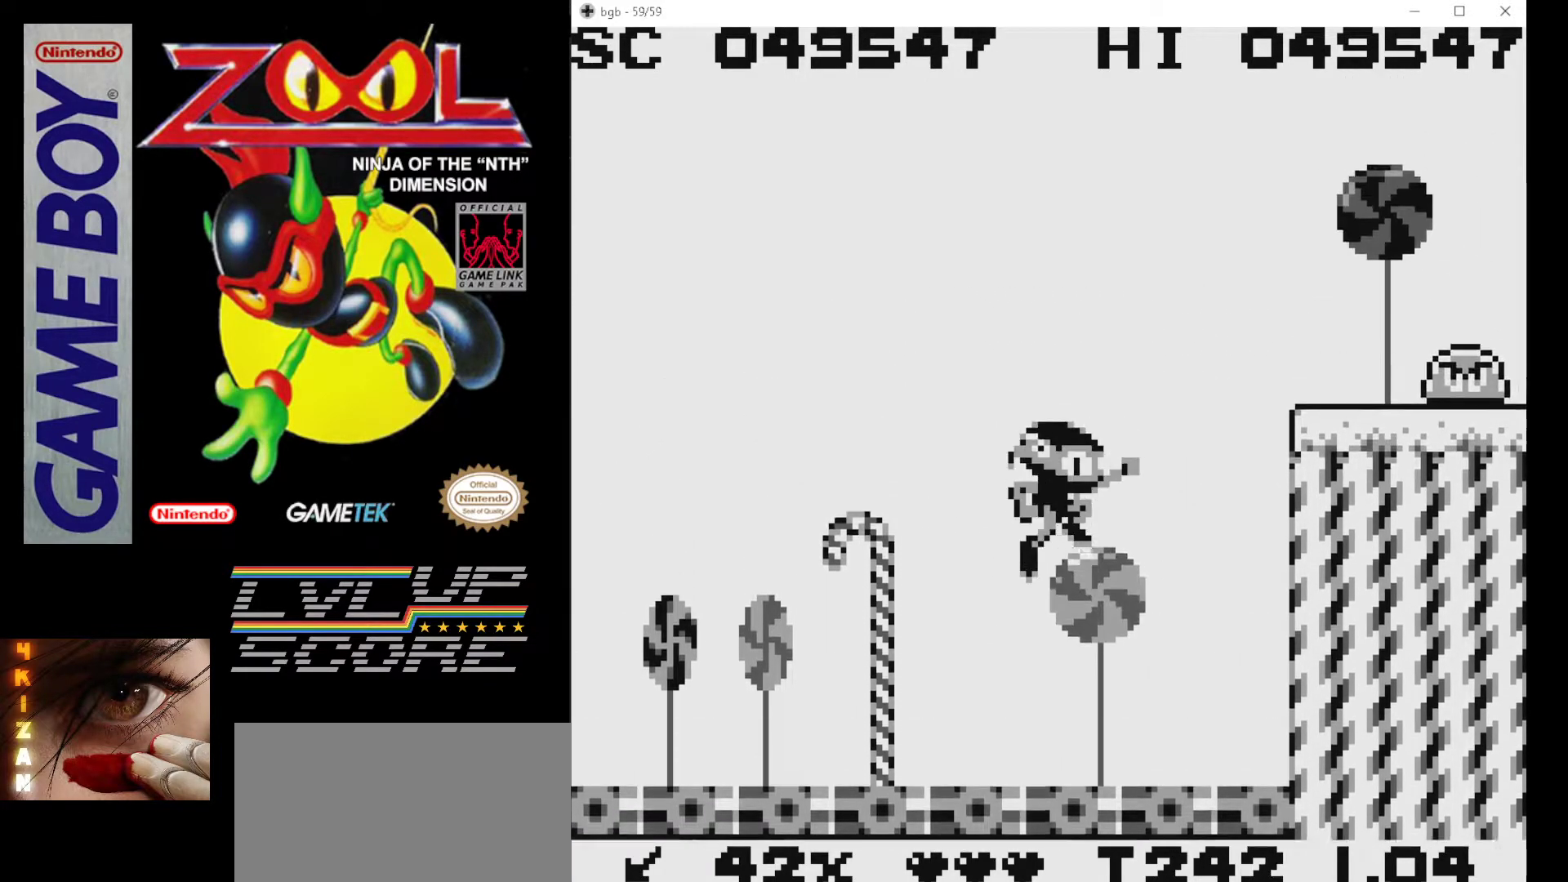
{"buttons": ["DPAD_RIGHT"], "events": [[133, "A", "up"], [167, "B", "down"], [317, "B", "up"]]}
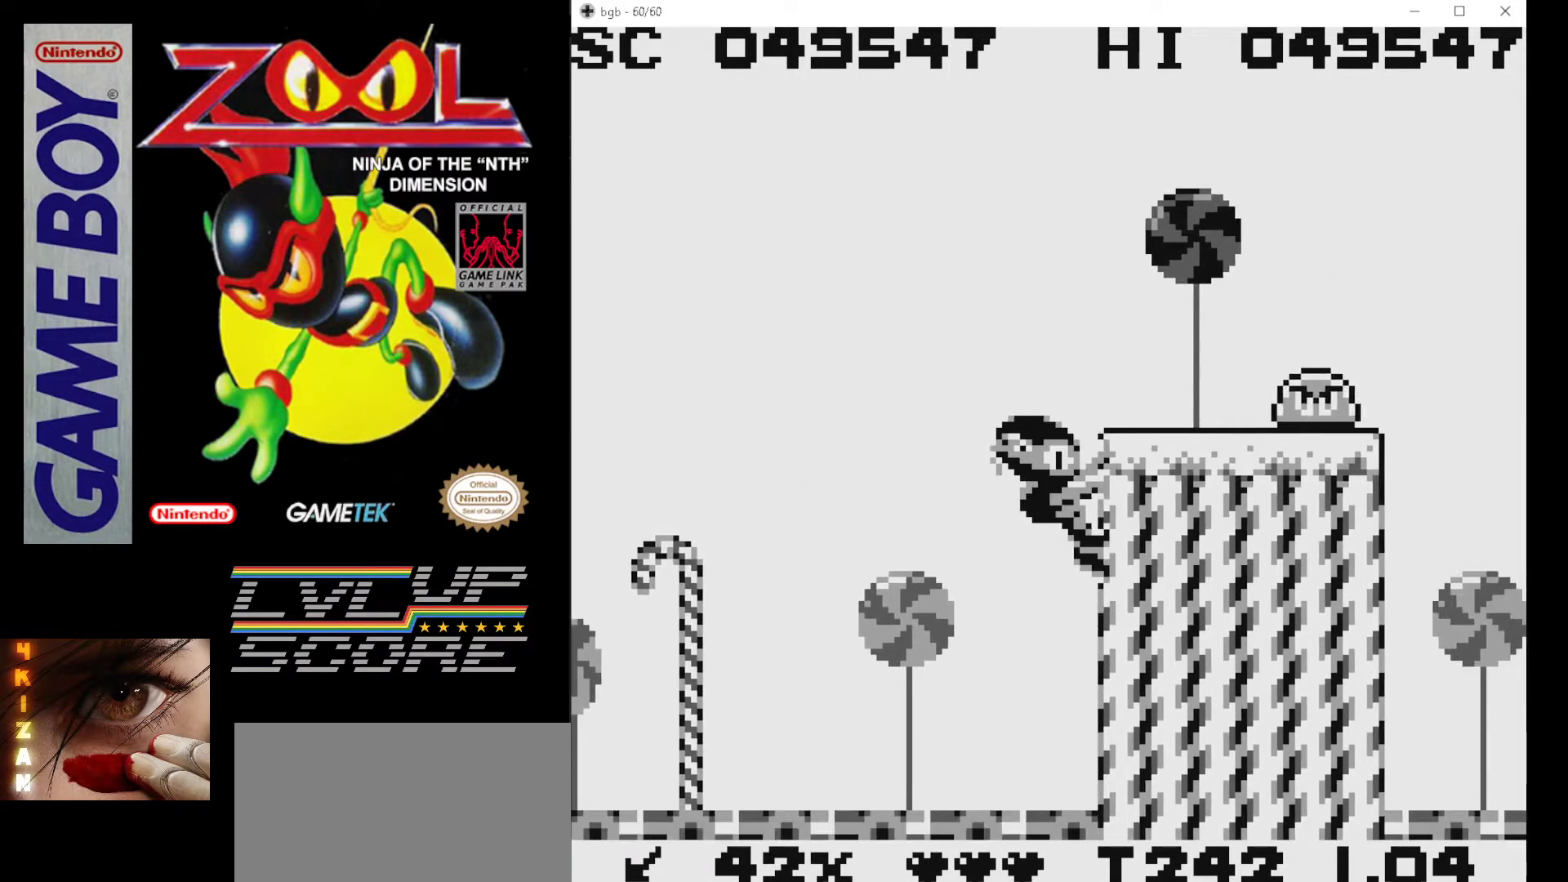
{"buttons": ["A", "DPAD_RIGHT"], "events": [[150, "A", "down"], [183, "DPAD_RIGHT", "up"], [400, "DPAD_RIGHT", "down"]]}
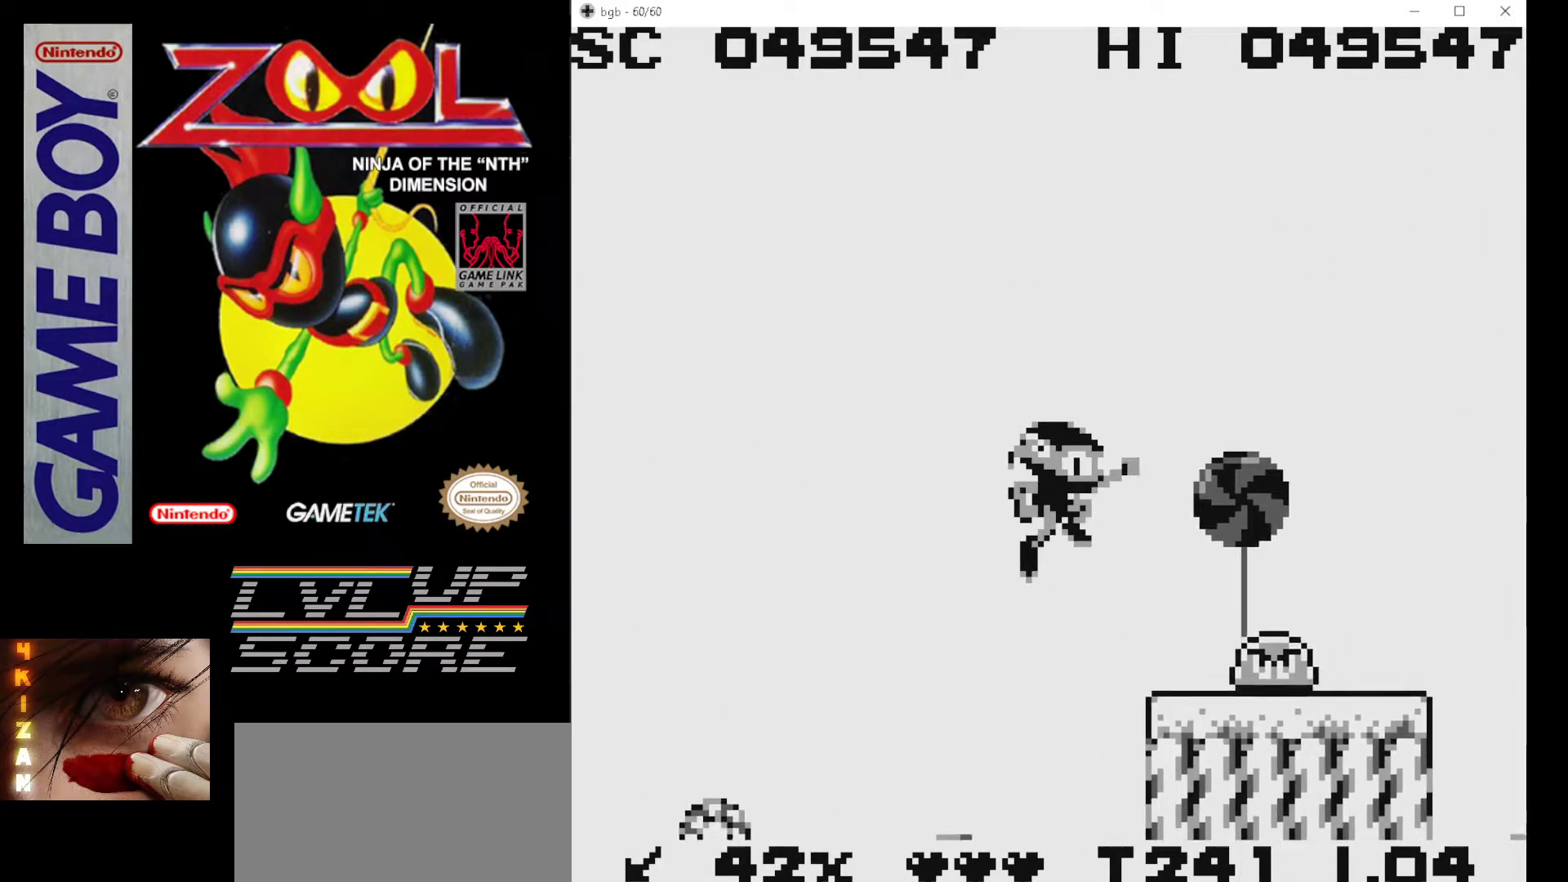
{"buttons": [], "events": [[67, "A", "up"], [100, "DPAD_RIGHT", "up"]]}
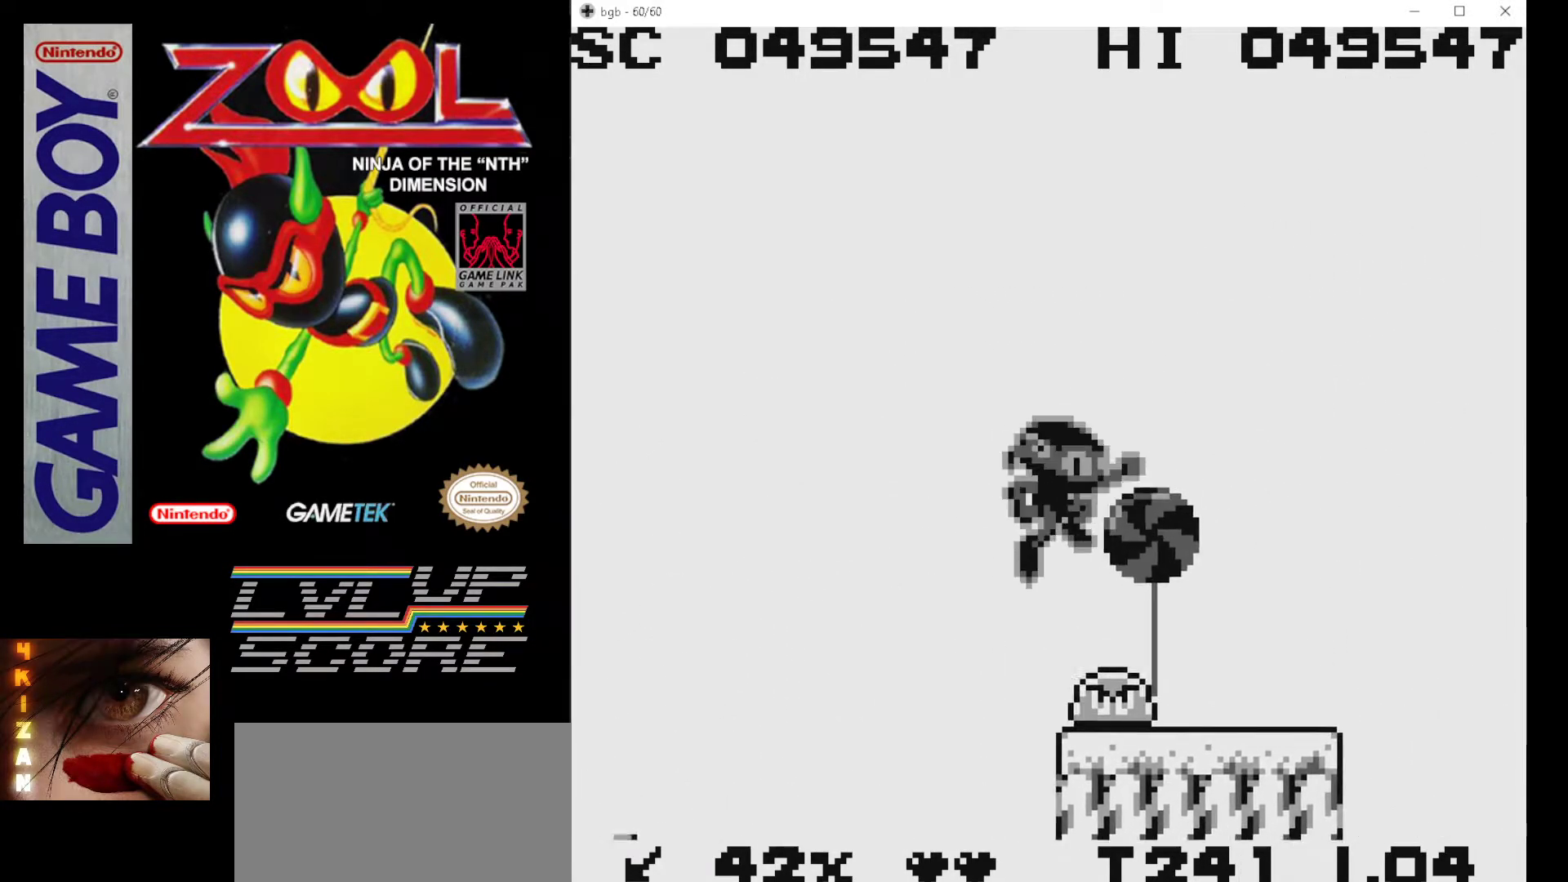
{"buttons": ["DPAD_RIGHT"], "events": [[117, "DPAD_RIGHT", "down"]]}
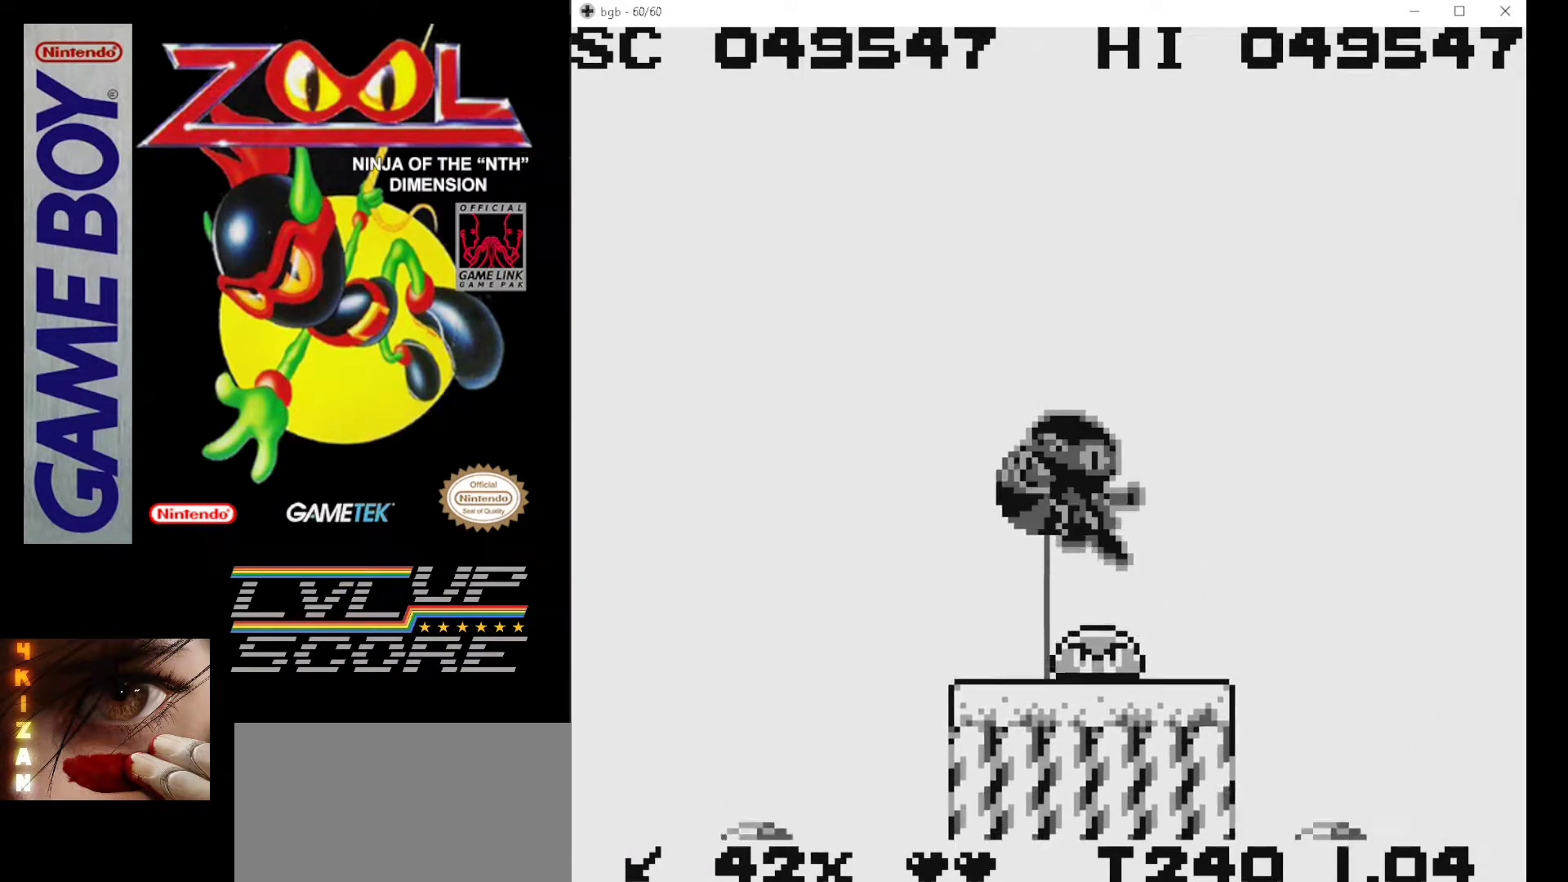
{"buttons": [], "events": [[150, "DPAD_RIGHT", "up"]]}